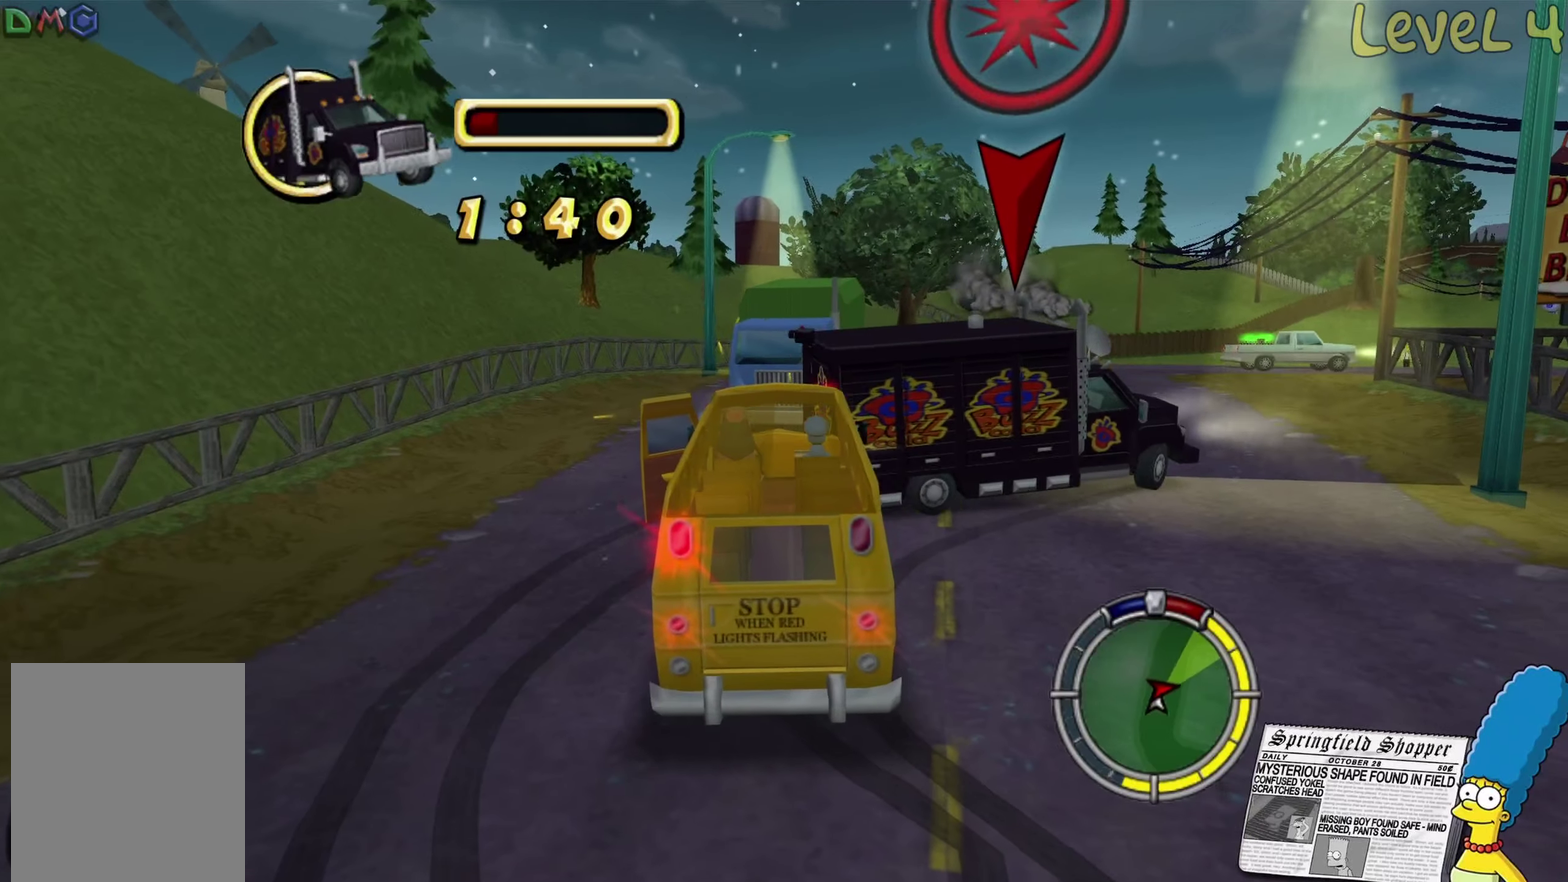
Gameplay with a controller (Xbox layout); each line is a JSON object with the inputs held at the frame after it. "events" lists button and stick changes between this image and that frame as [ms after this image, input, new state], when the widget could be followed in between.
{"buttons": ["R2"], "left_stick": "right", "right_stick": "center", "events": [[83, "R2", "down"], [217, "left_stick", "right"]]}
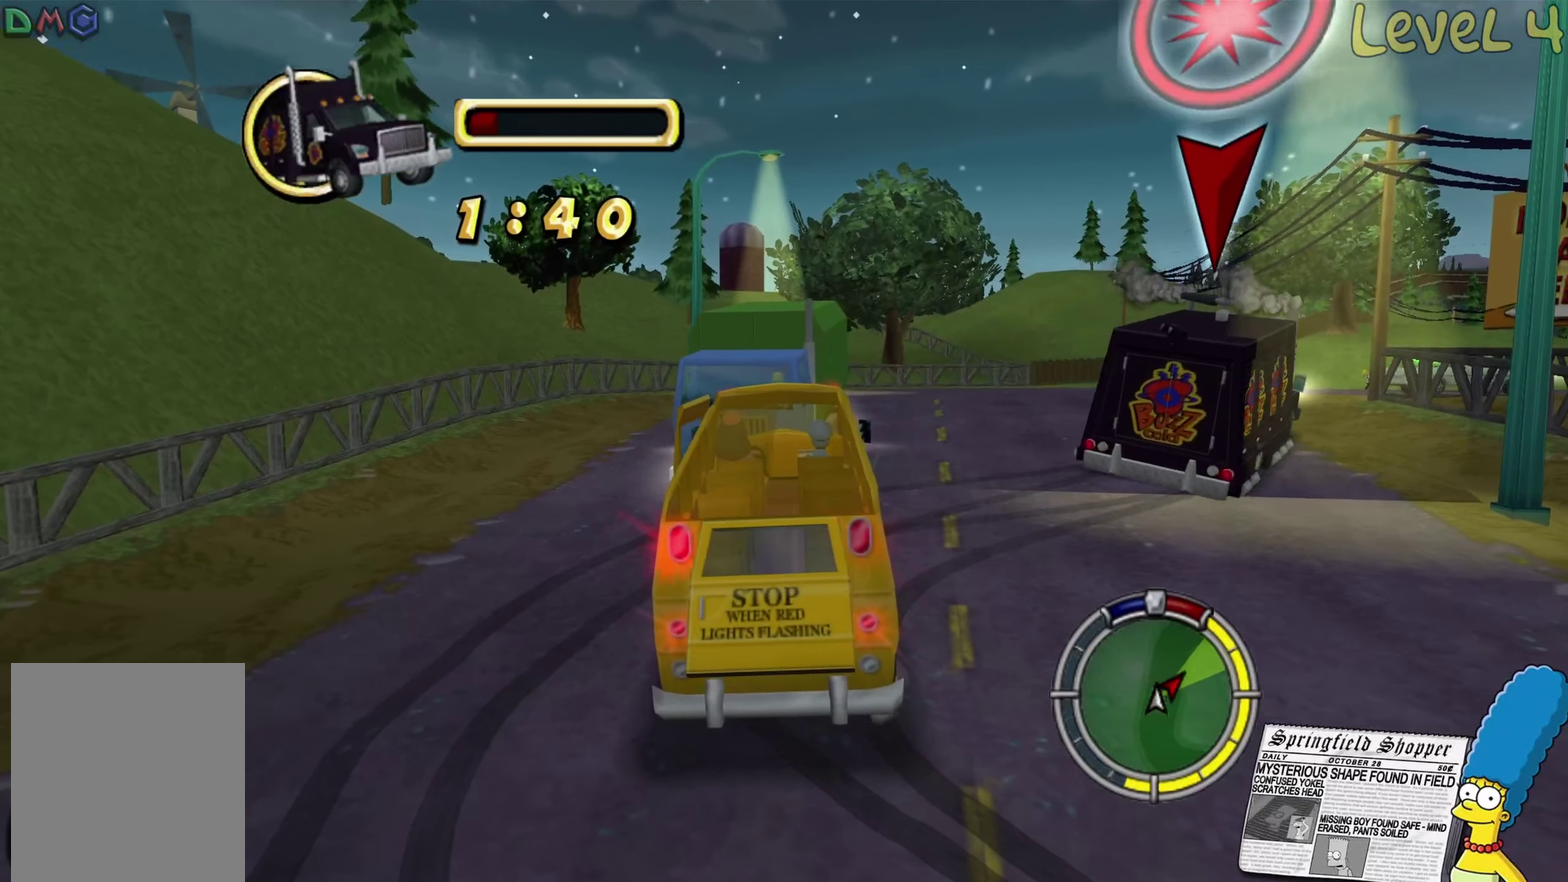
{"buttons": ["R2"], "left_stick": "right", "right_stick": "center", "events": []}
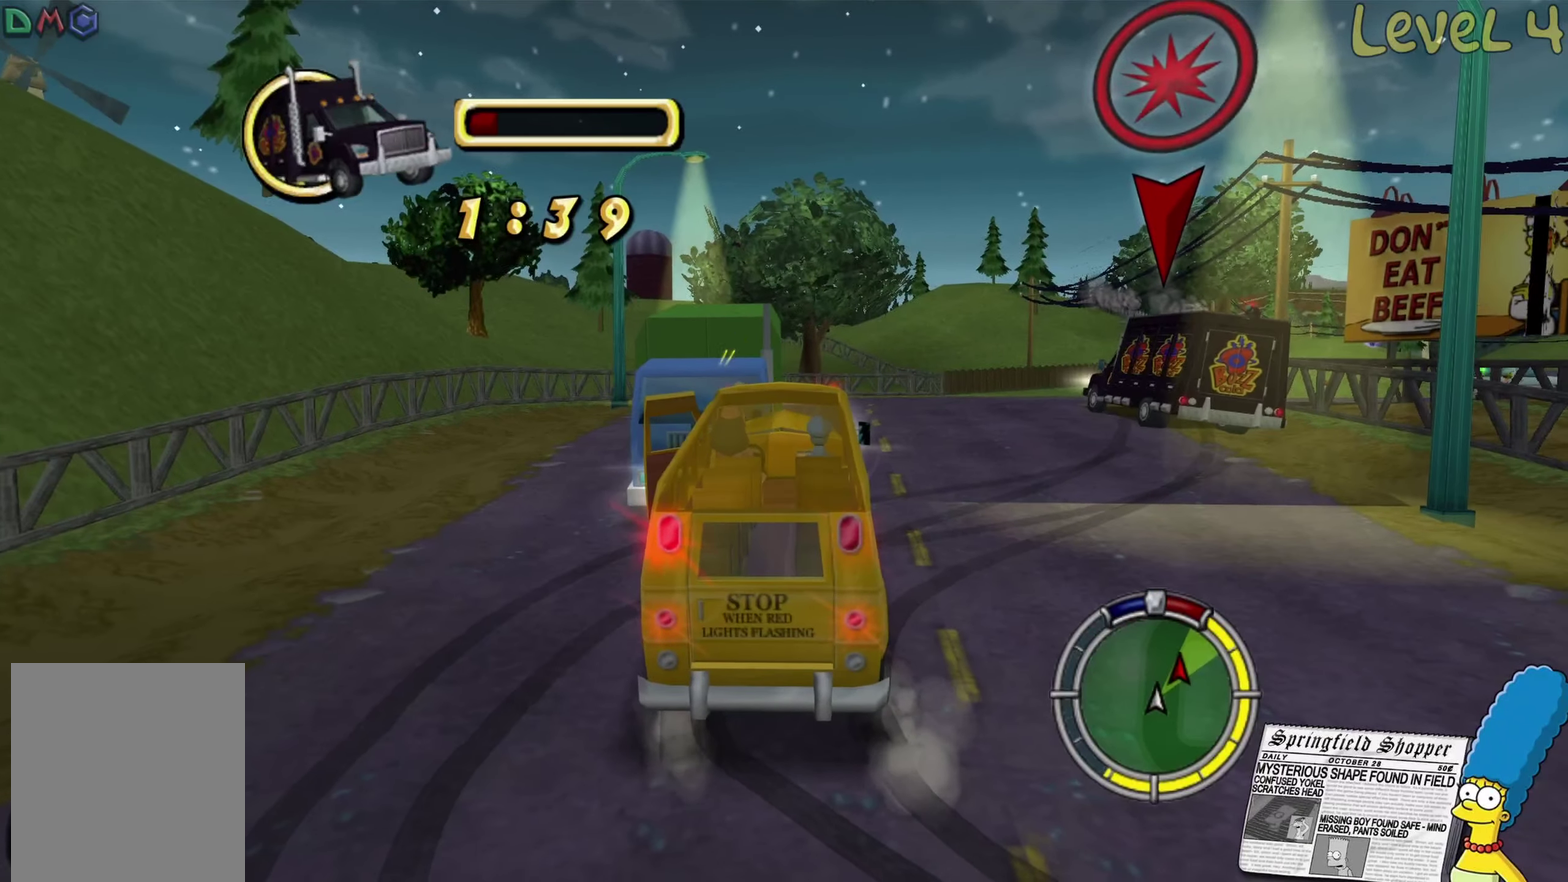
{"buttons": ["L2"], "left_stick": "left", "right_stick": "center", "events": [[117, "L2", "down"], [150, "left_stick", "left"], [200, "R2", "up"]]}
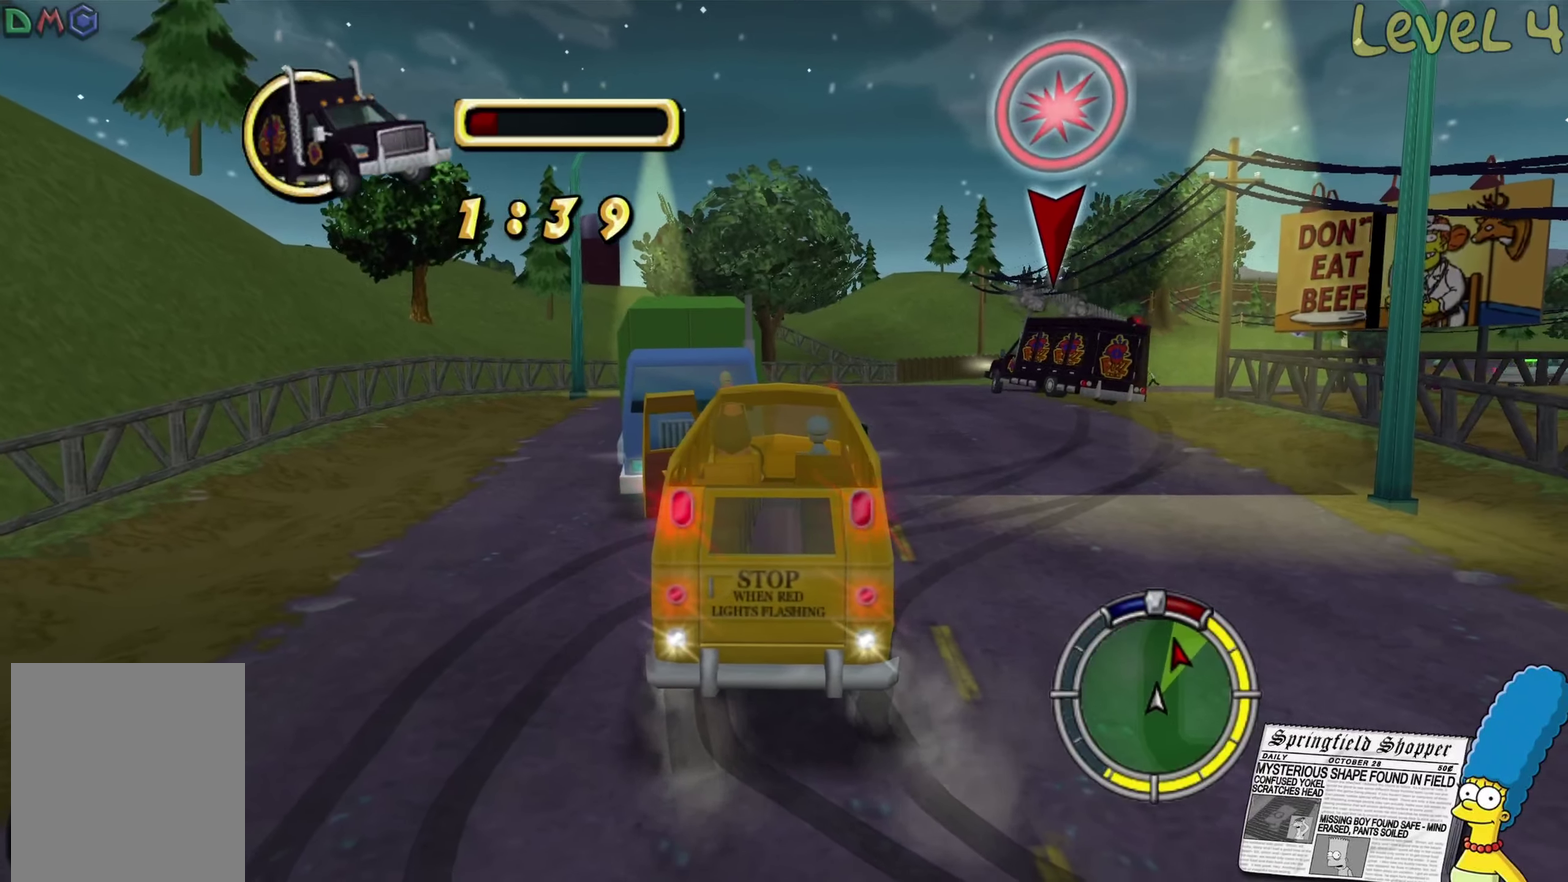
{"buttons": ["R2"], "left_stick": "right", "right_stick": "center", "events": [[183, "L2", "up"], [183, "R2", "down"], [217, "left_stick", "right"]]}
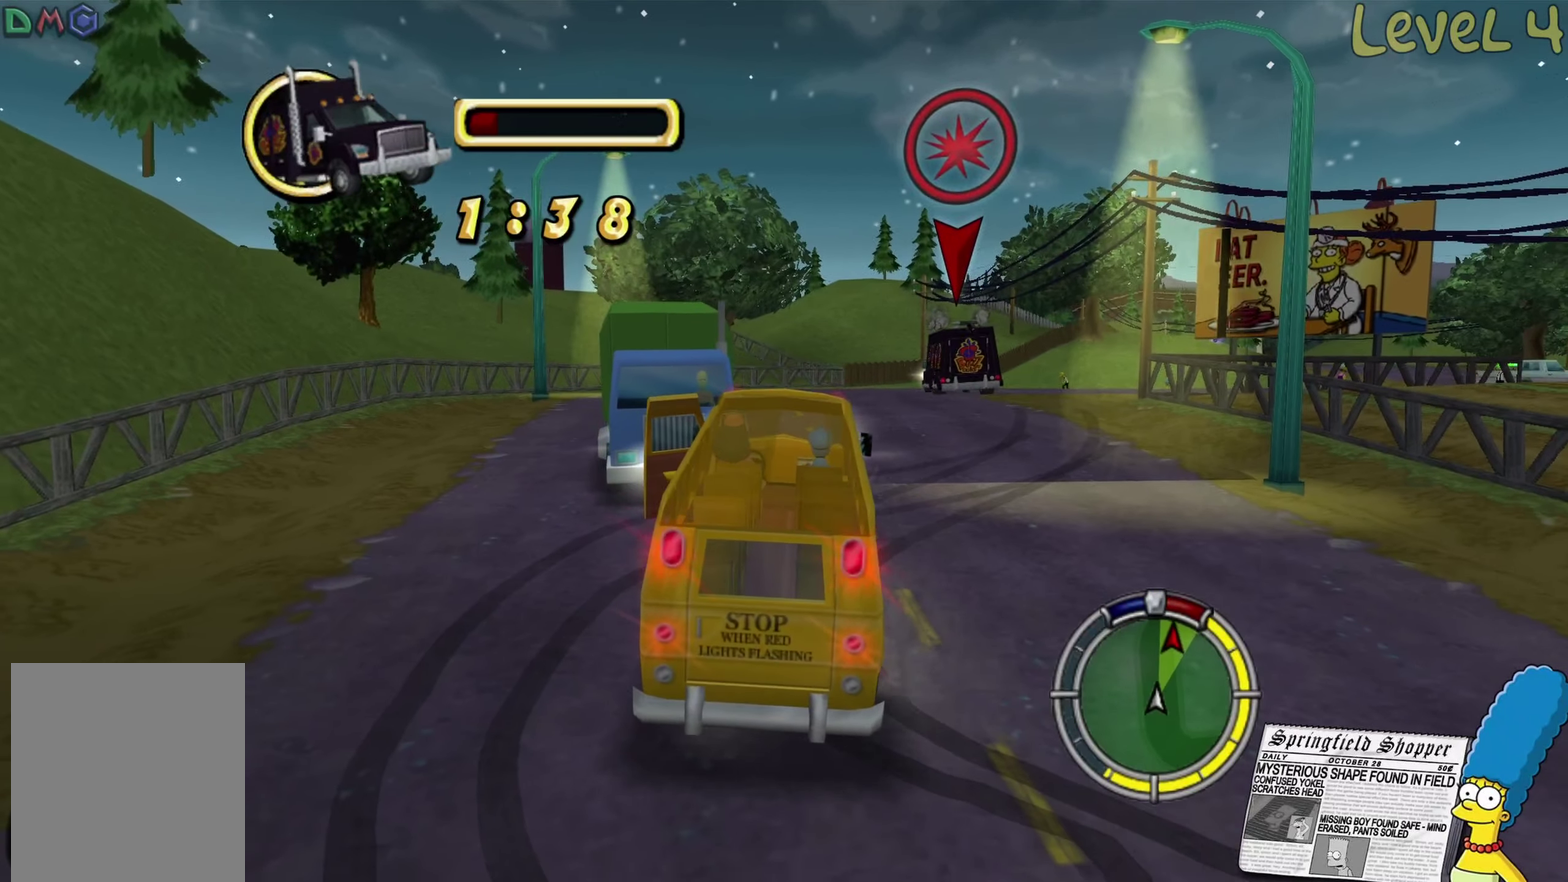
{"buttons": ["R2"], "left_stick": "right", "right_stick": "center", "events": []}
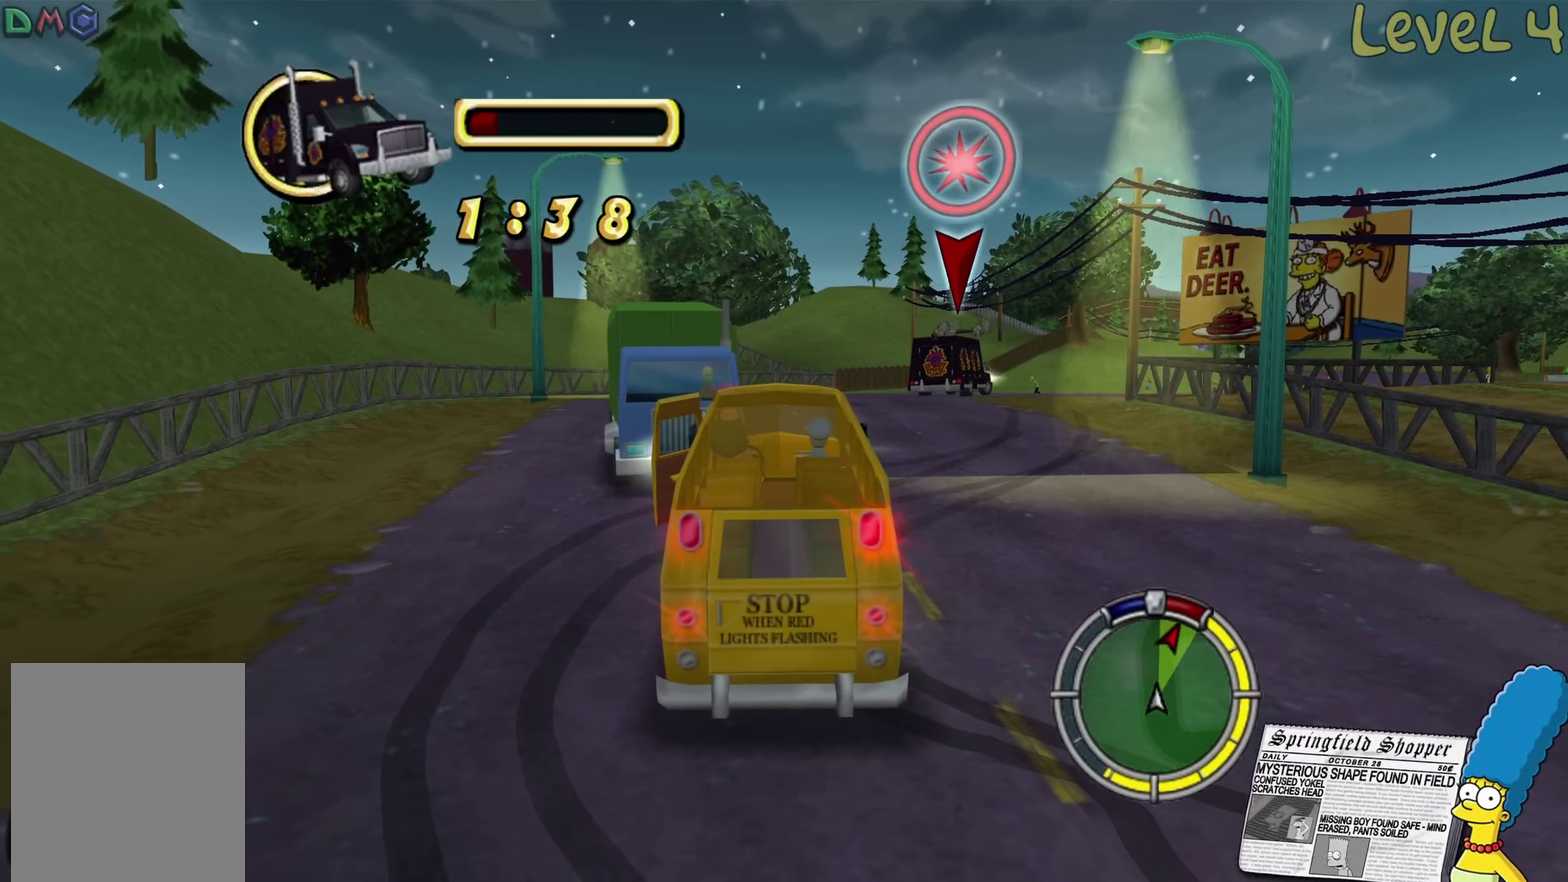
{"buttons": ["R2"], "left_stick": "center", "right_stick": "center", "events": [[433, "left_stick", "center"]]}
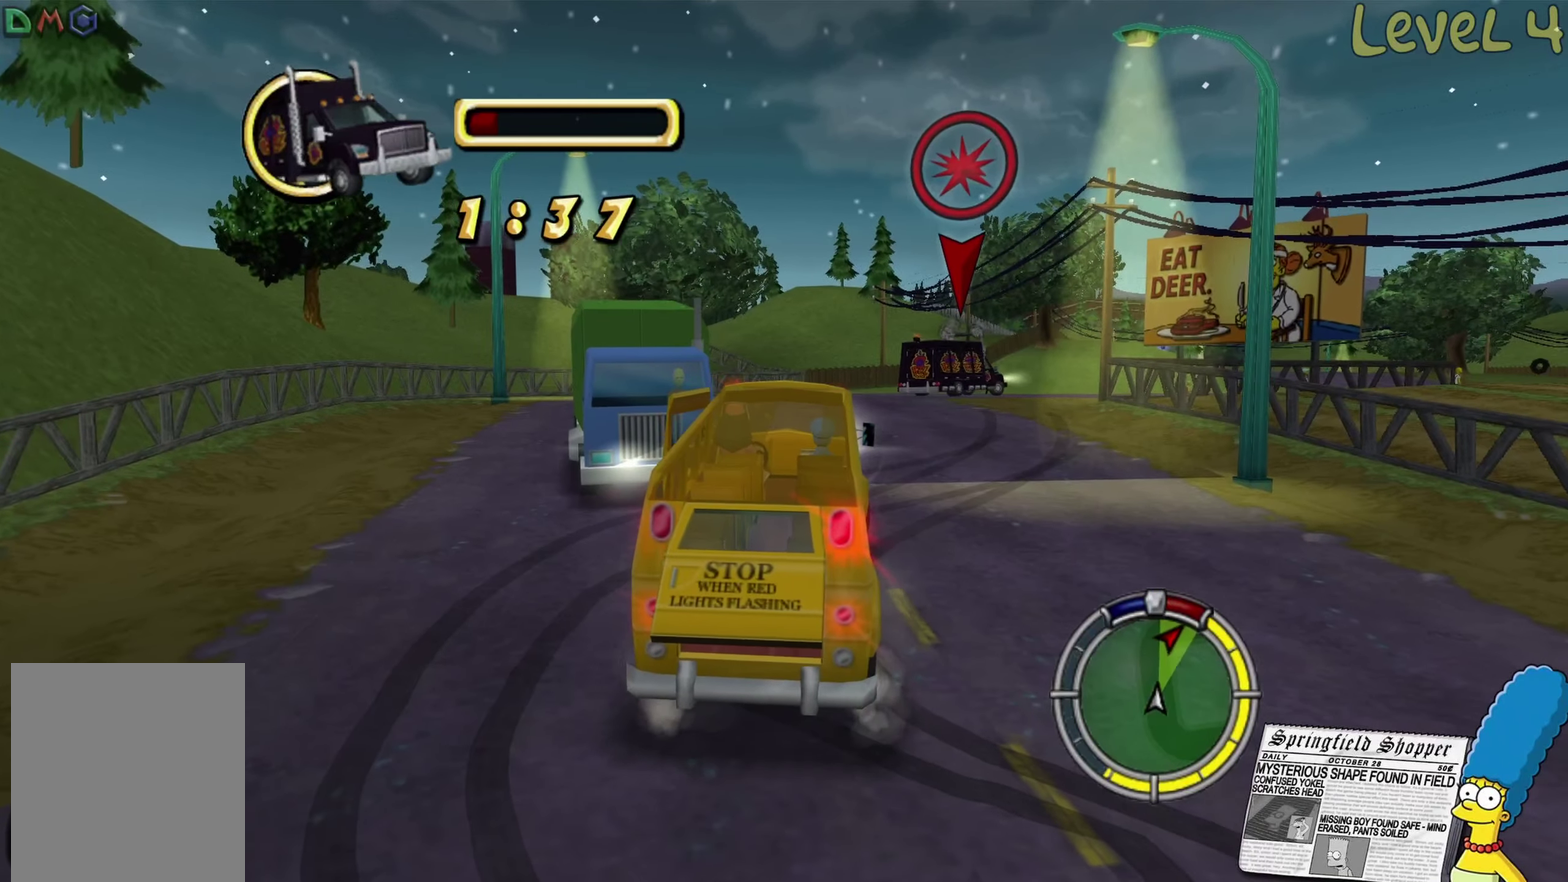
{"buttons": ["R2"], "left_stick": "center", "right_stick": "center", "events": []}
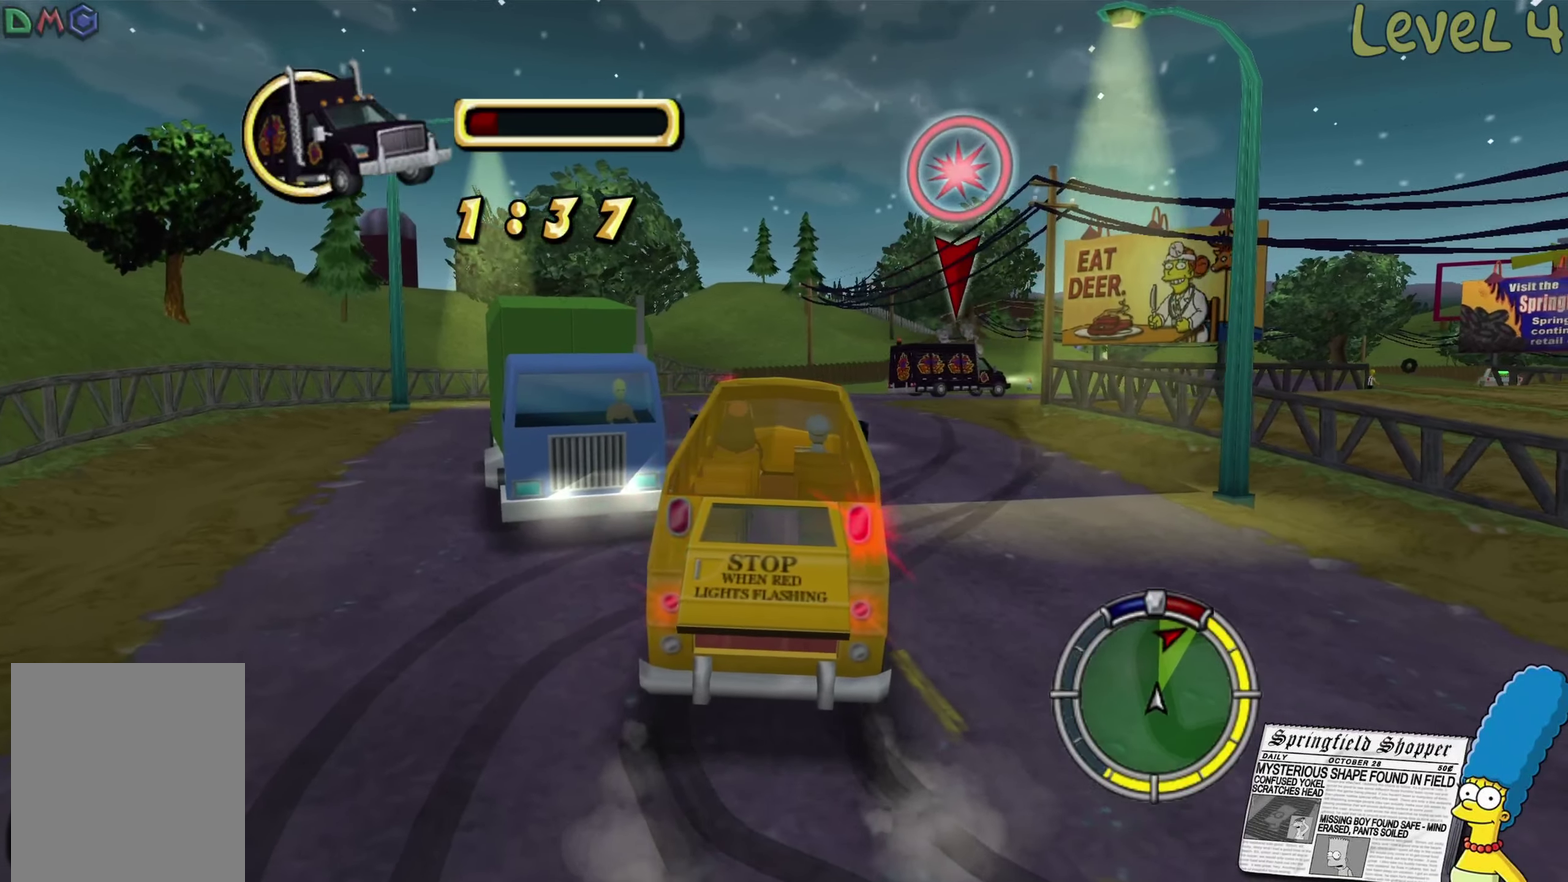
{"buttons": ["R2"], "left_stick": "right", "right_stick": "center", "events": [[317, "left_stick", "right"]]}
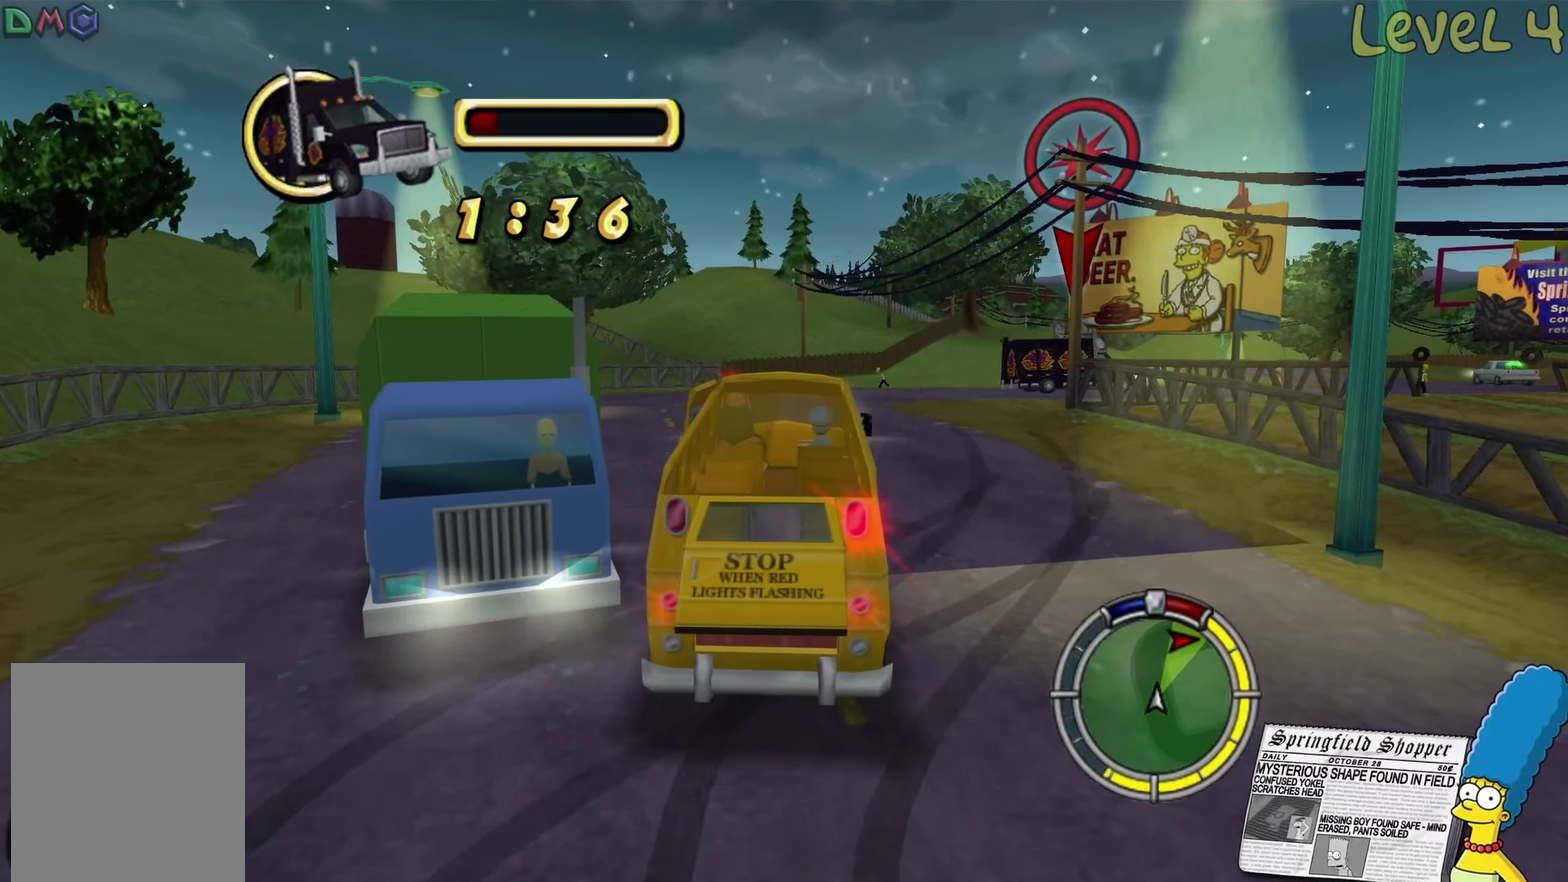
{"buttons": ["R2"], "left_stick": "center", "right_stick": "center", "events": [[33, "left_stick", "center"], [233, "left_stick", "right"], [350, "left_stick", "center"]]}
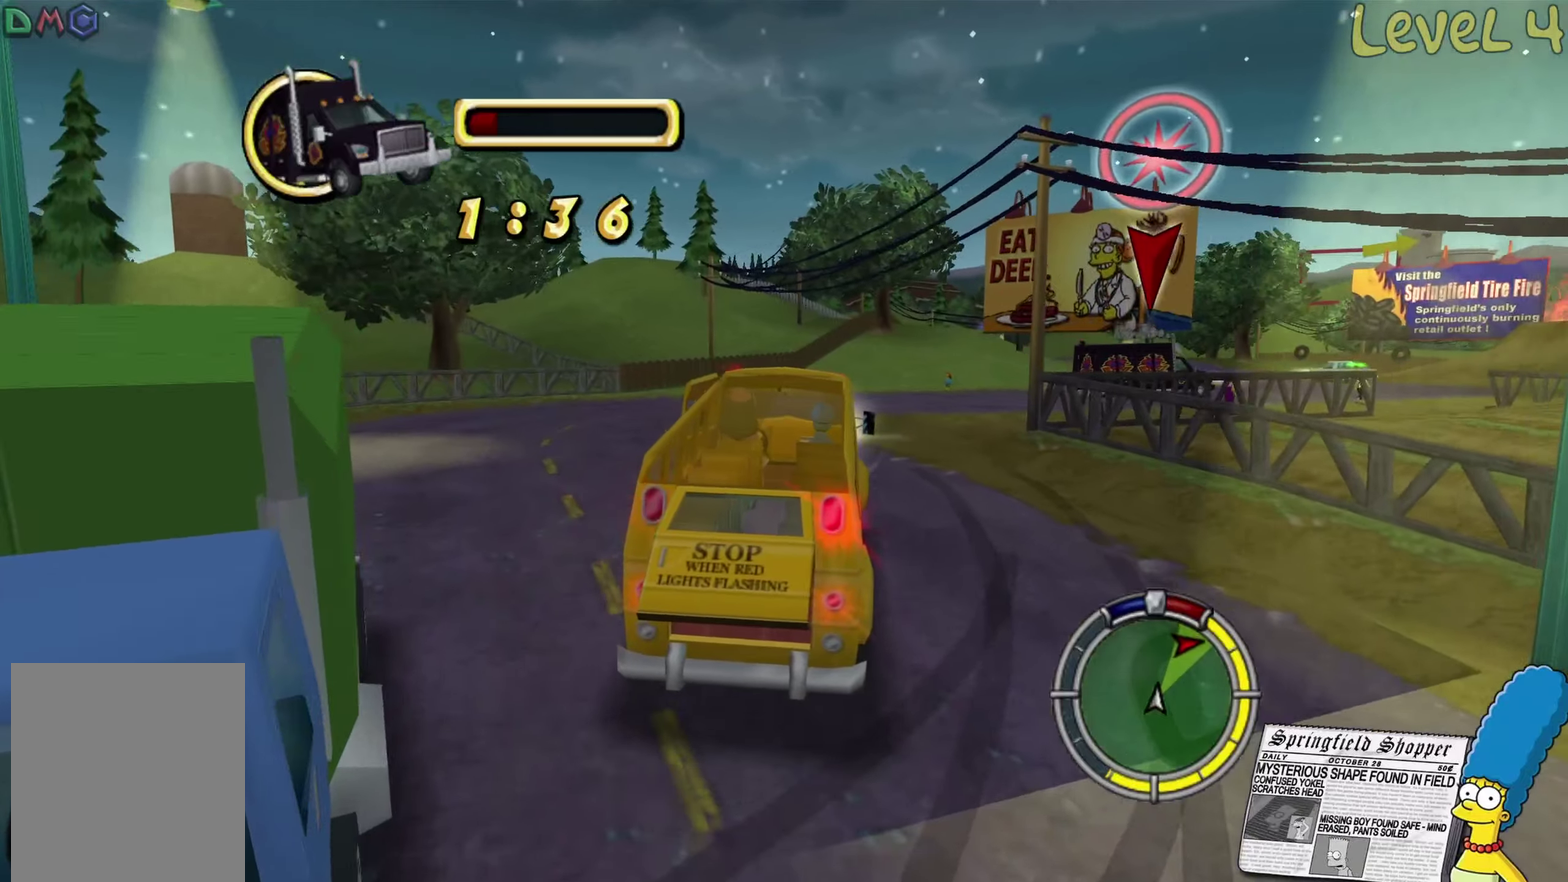
{"buttons": ["R2"], "left_stick": "right", "right_stick": "center", "events": [[217, "left_stick", "right"], [367, "left_stick", "center"], [450, "left_stick", "right"]]}
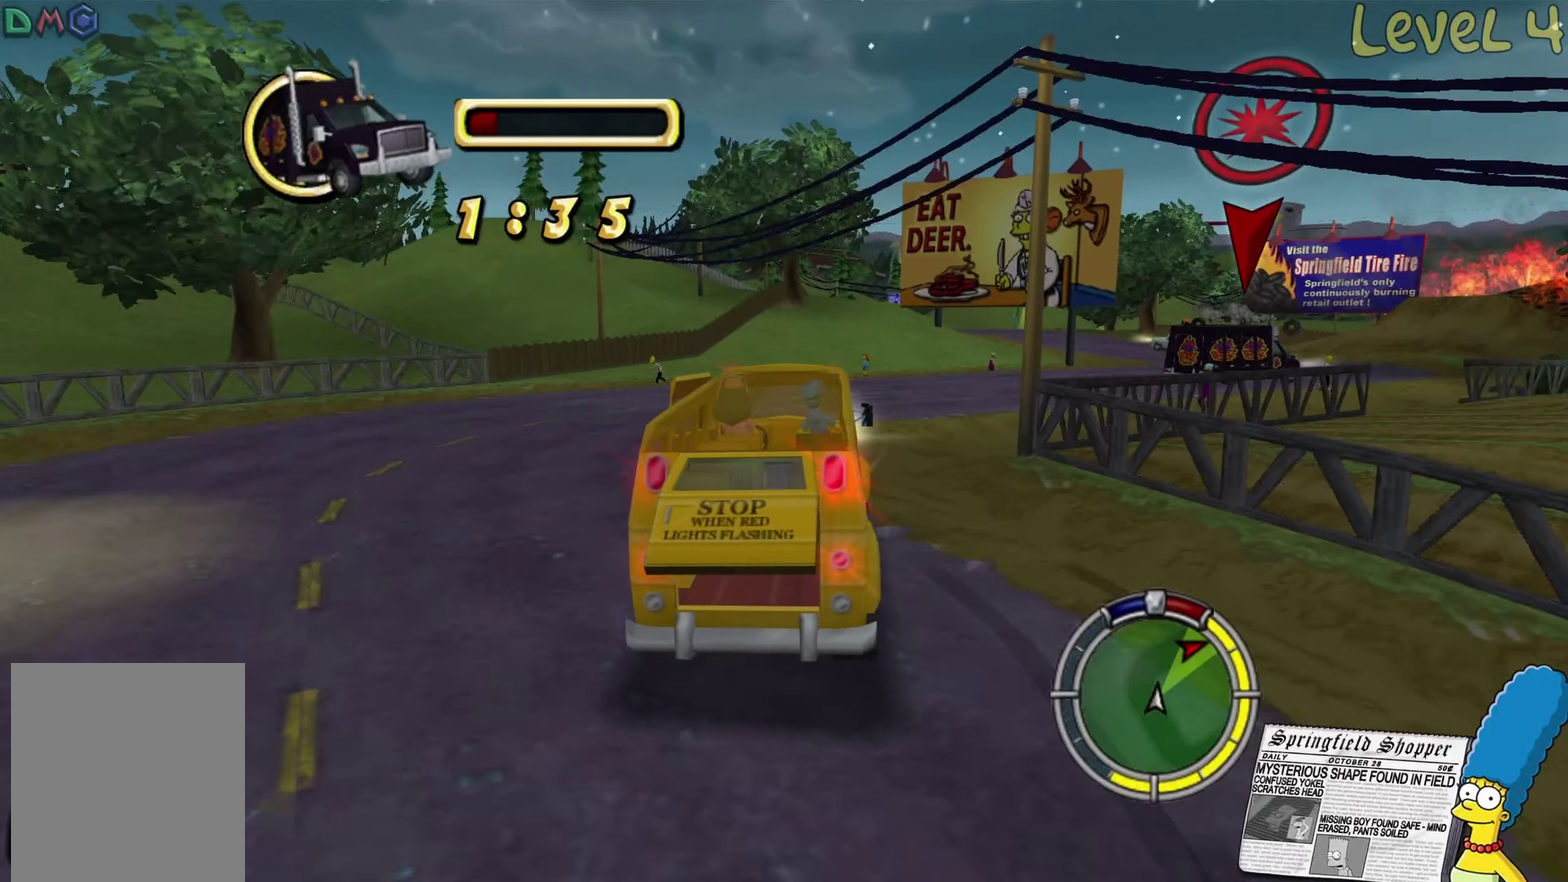
{"buttons": ["R2"], "left_stick": "center", "right_stick": "center", "events": [[334, "left_stick", "center"]]}
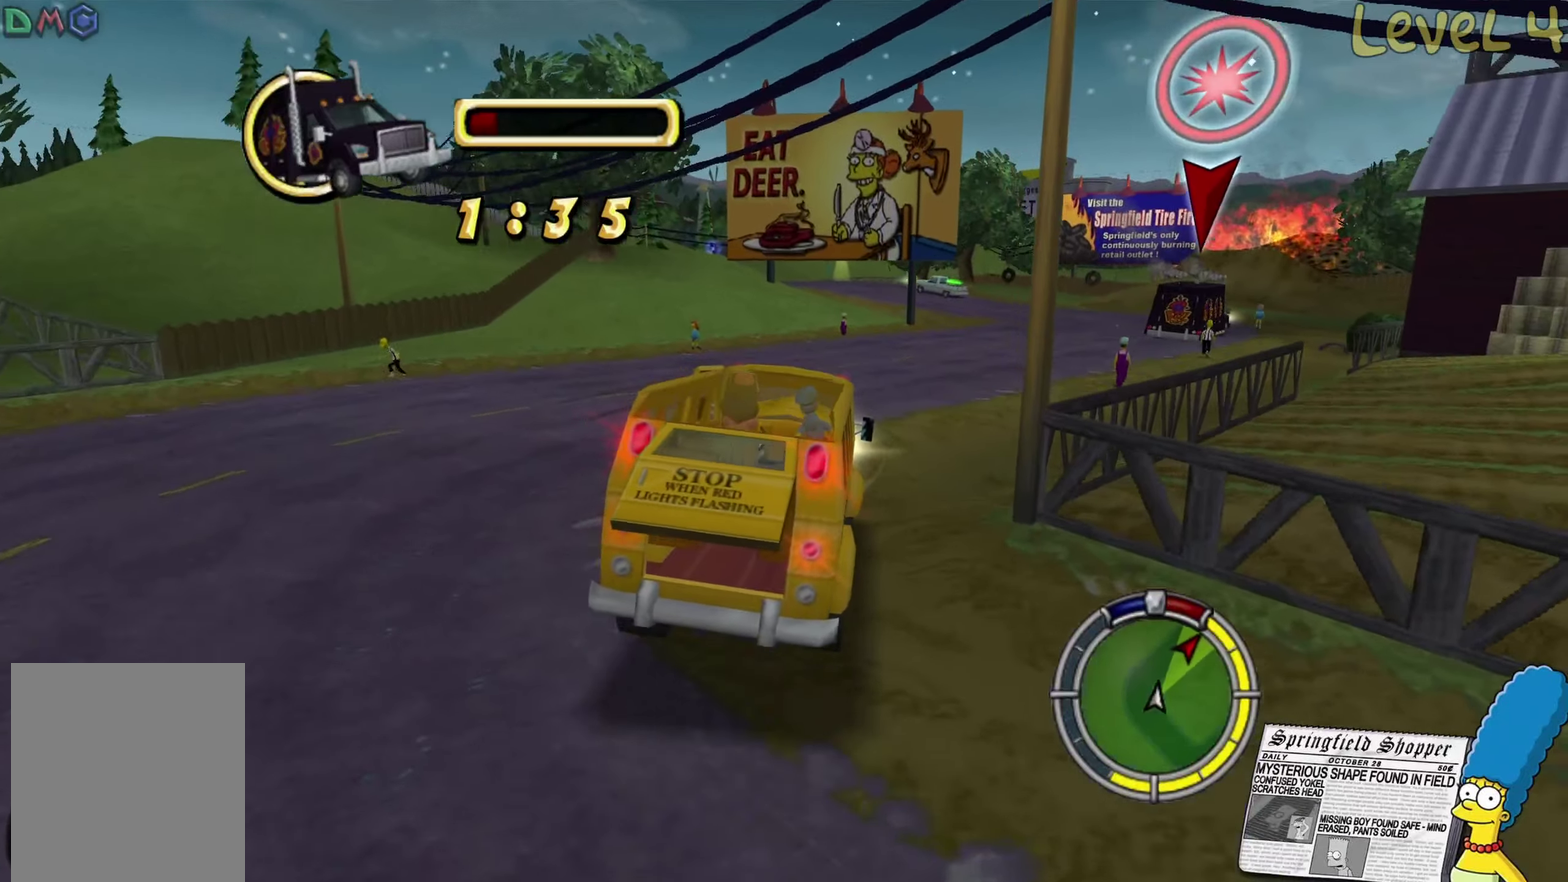
{"buttons": ["R2"], "left_stick": "center", "right_stick": "center", "events": [[117, "left_stick", "right"], [217, "left_stick", "center"], [334, "left_stick", "right"], [434, "left_stick", "center"]]}
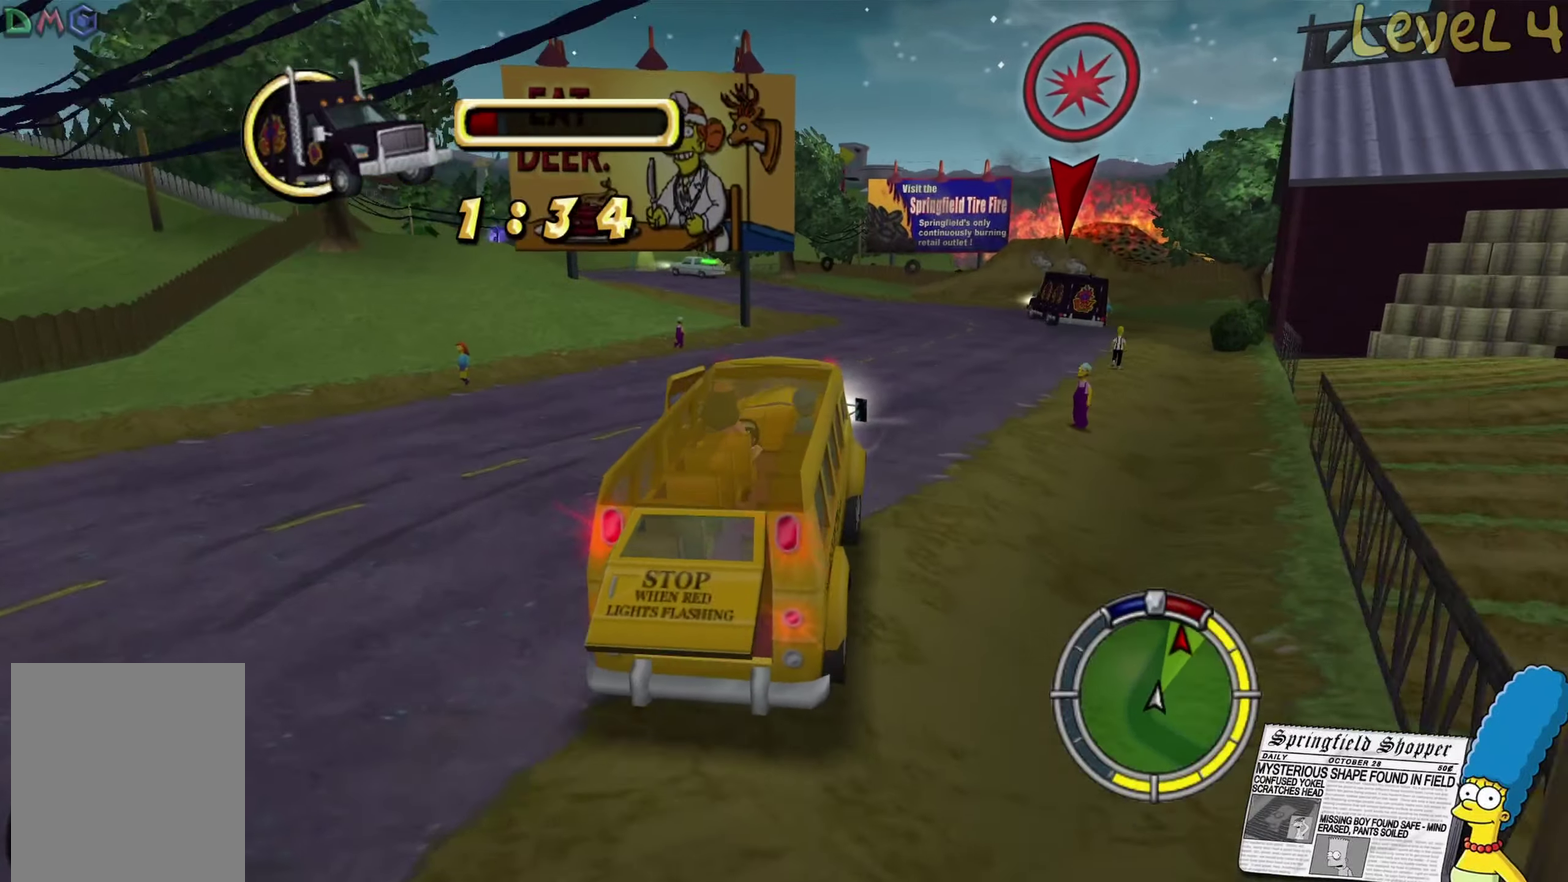
{"buttons": ["R2"], "left_stick": "center", "right_stick": "center", "events": []}
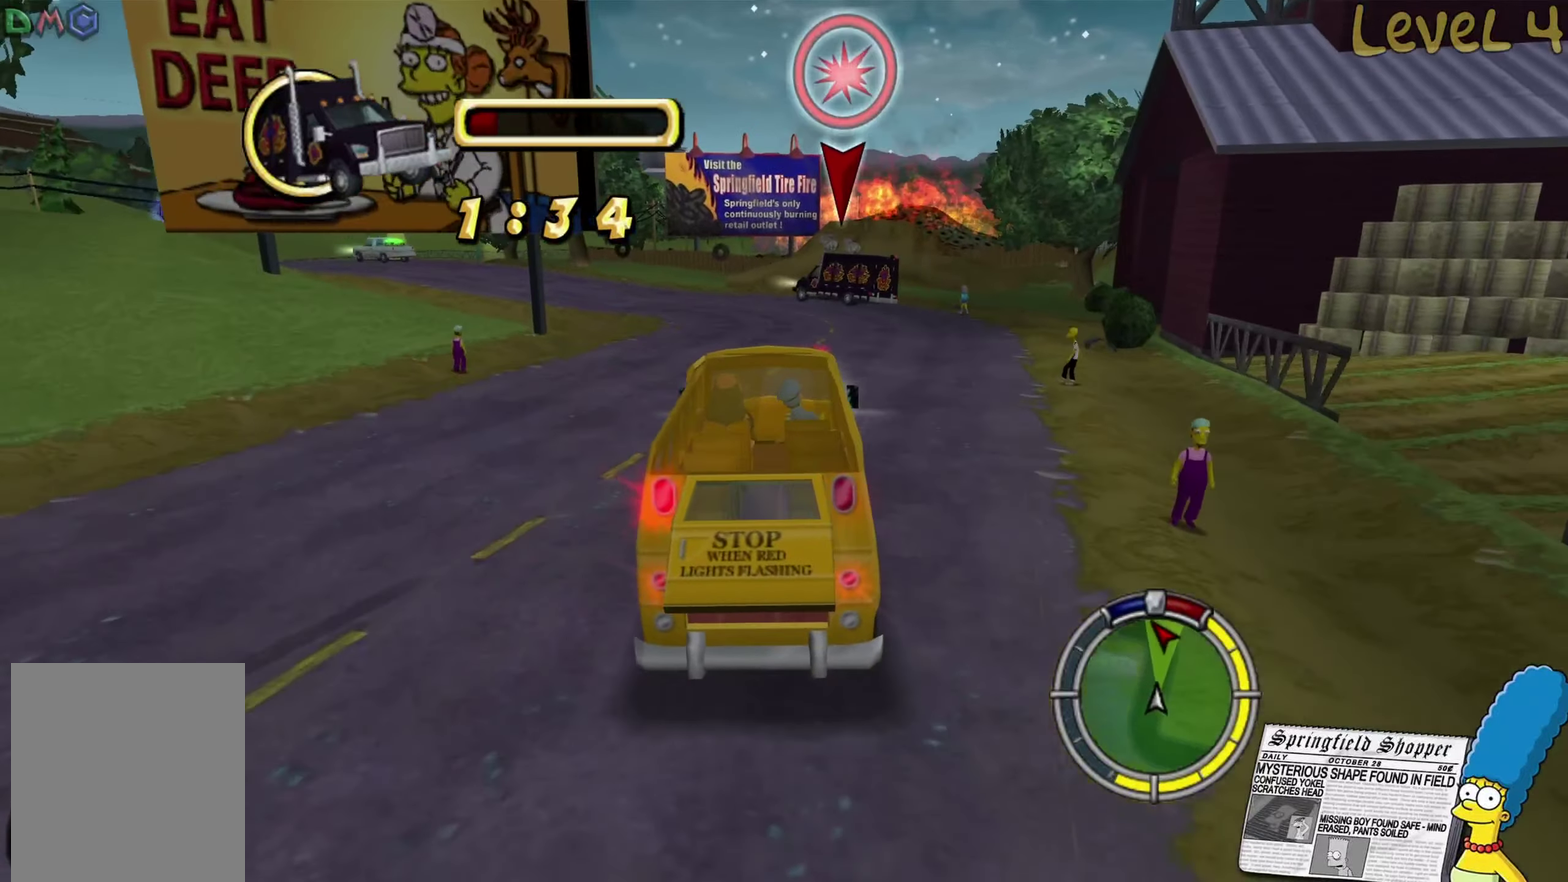
{"buttons": ["R2"], "left_stick": "center", "right_stick": "center", "events": [[150, "left_stick", "left"], [450, "left_stick", "center"]]}
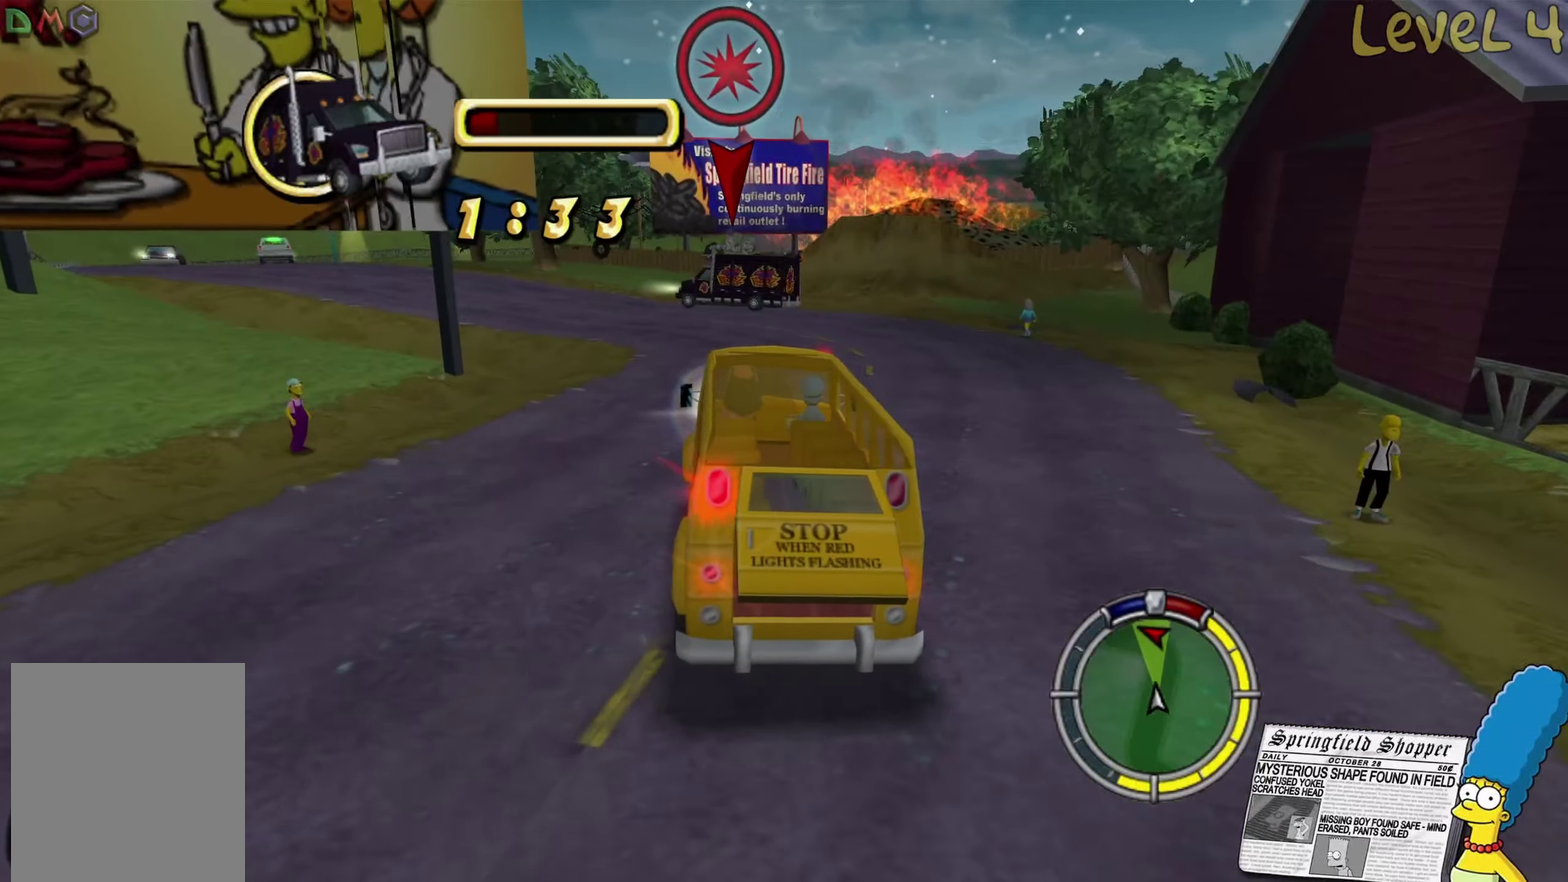
{"buttons": ["R2"], "left_stick": "left", "right_stick": "center", "events": [[34, "left_stick", "left"], [350, "left_stick", "center"], [400, "left_stick", "left"]]}
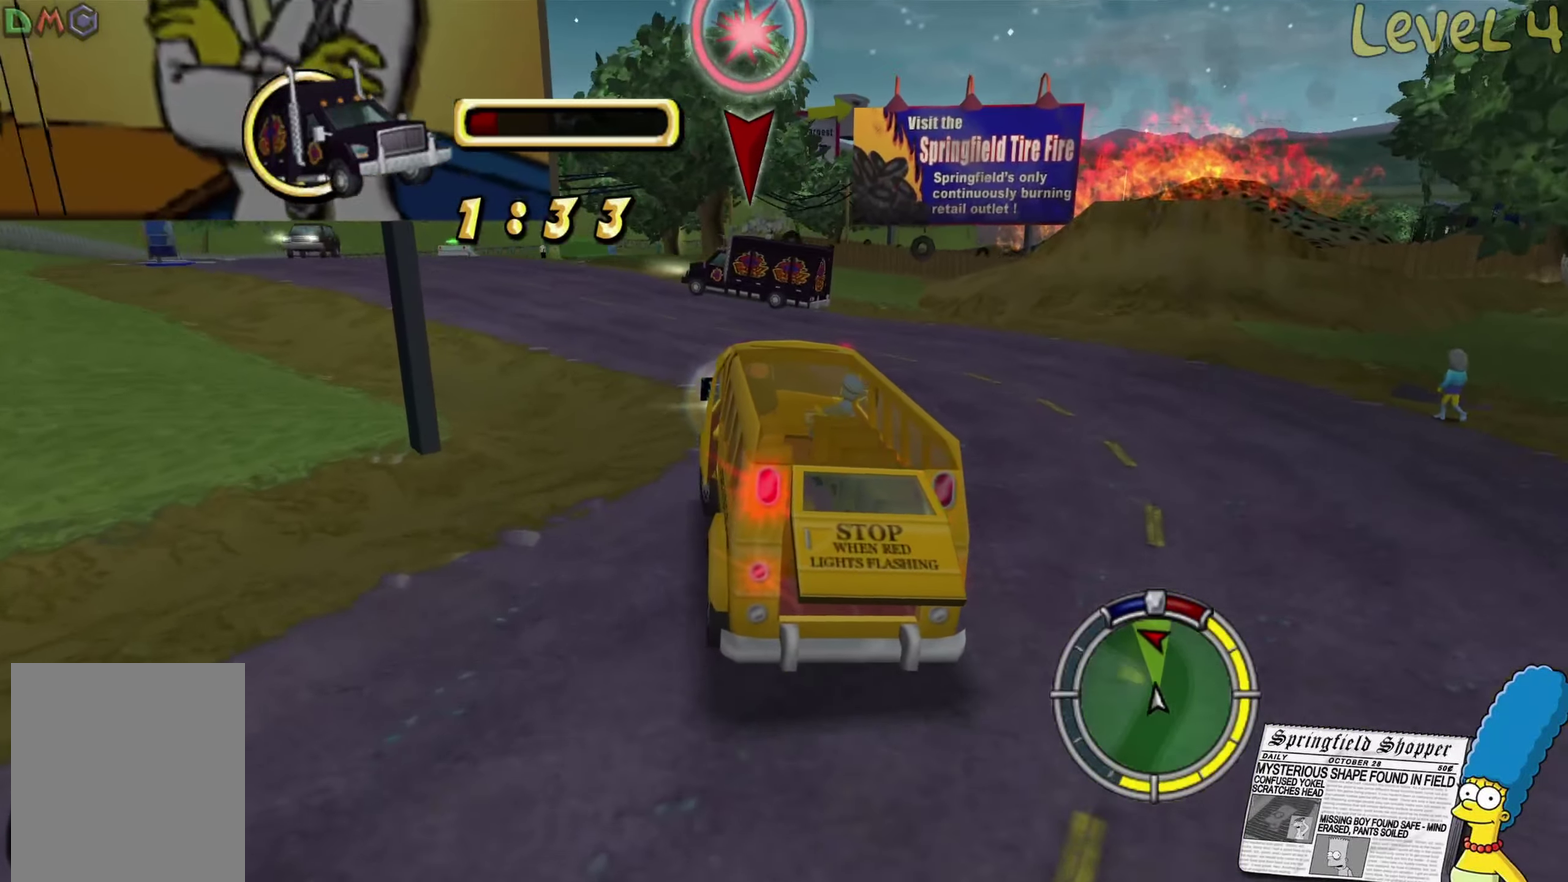
{"buttons": ["R2"], "left_stick": "left", "right_stick": "center", "events": [[117, "left_stick", "center"], [484, "left_stick", "left"]]}
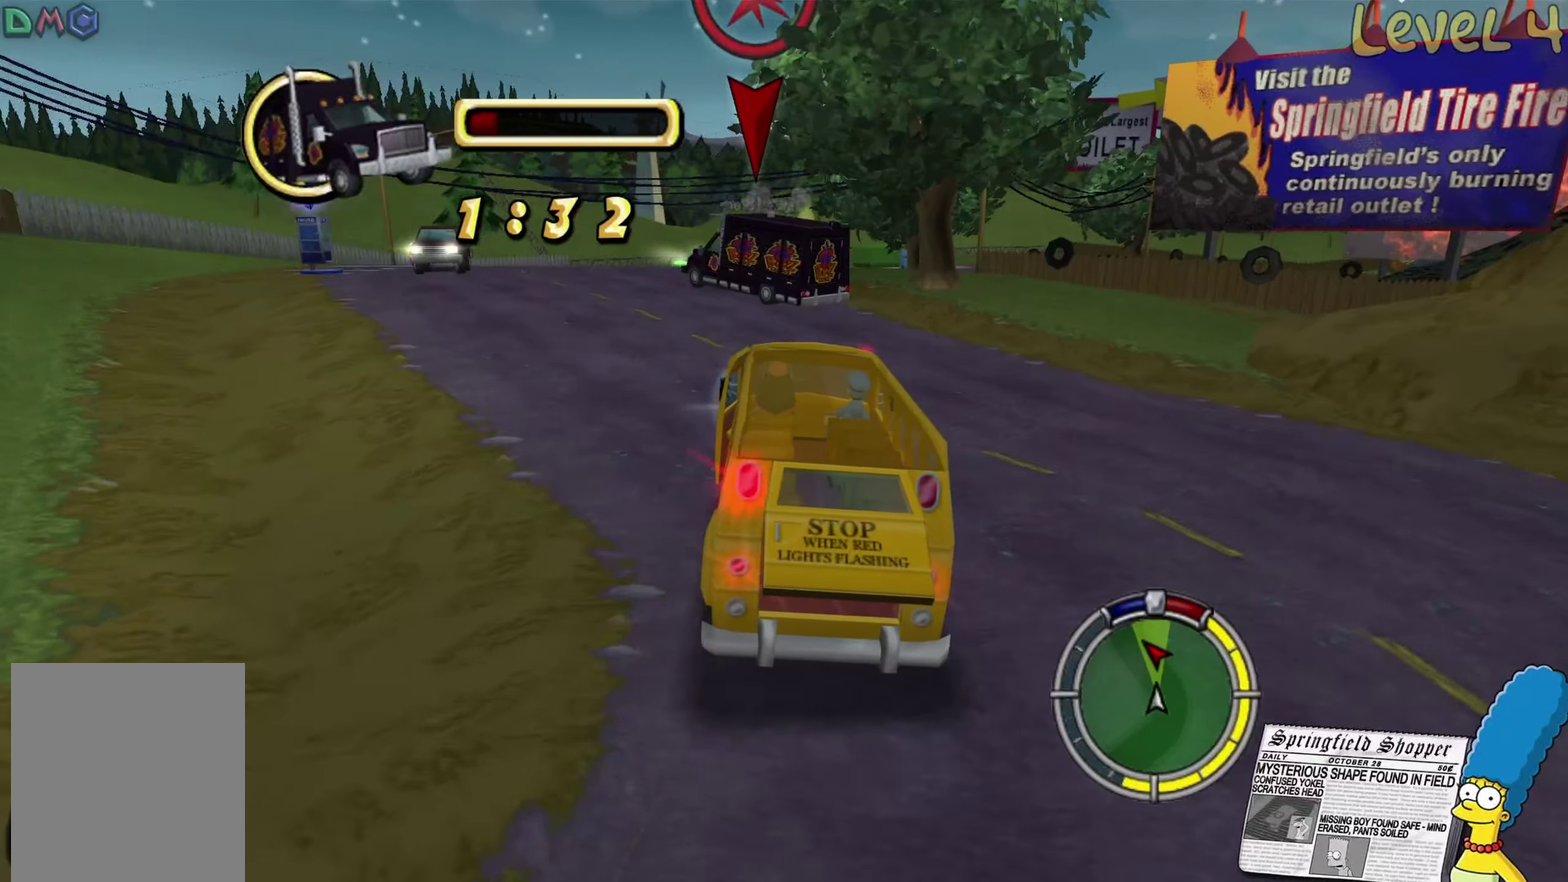
{"buttons": ["R2"], "left_stick": "center", "right_stick": "center", "events": [[134, "left_stick", "center"], [284, "left_stick", "left"], [467, "left_stick", "center"]]}
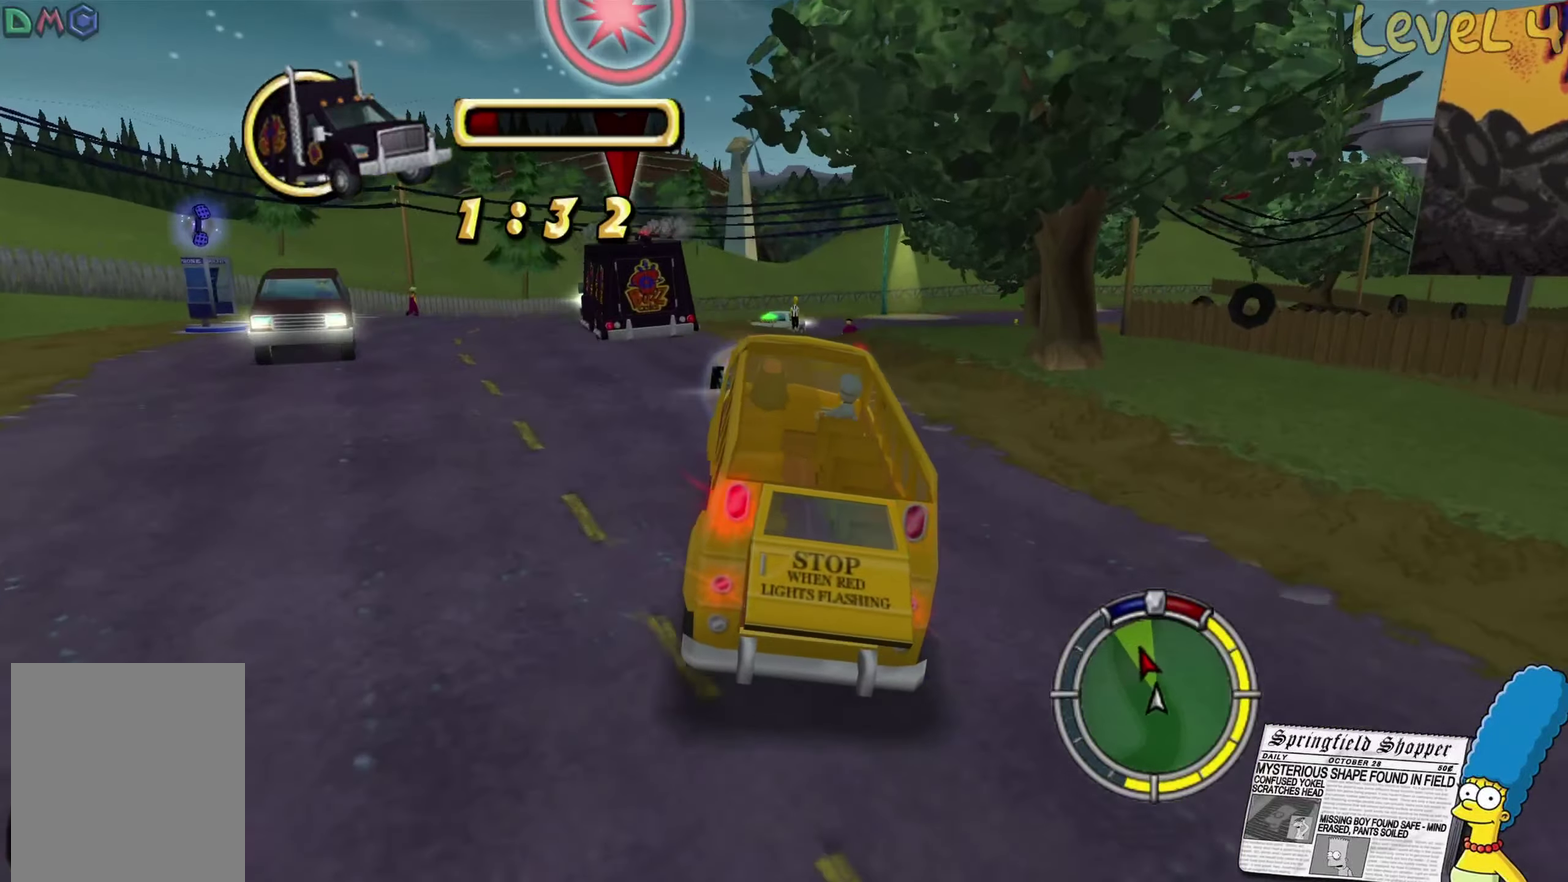
{"buttons": ["R2"], "left_stick": "center", "right_stick": "center", "events": [[34, "left_stick", "left"], [184, "left_stick", "center"], [317, "left_stick", "left"], [417, "left_stick", "center"]]}
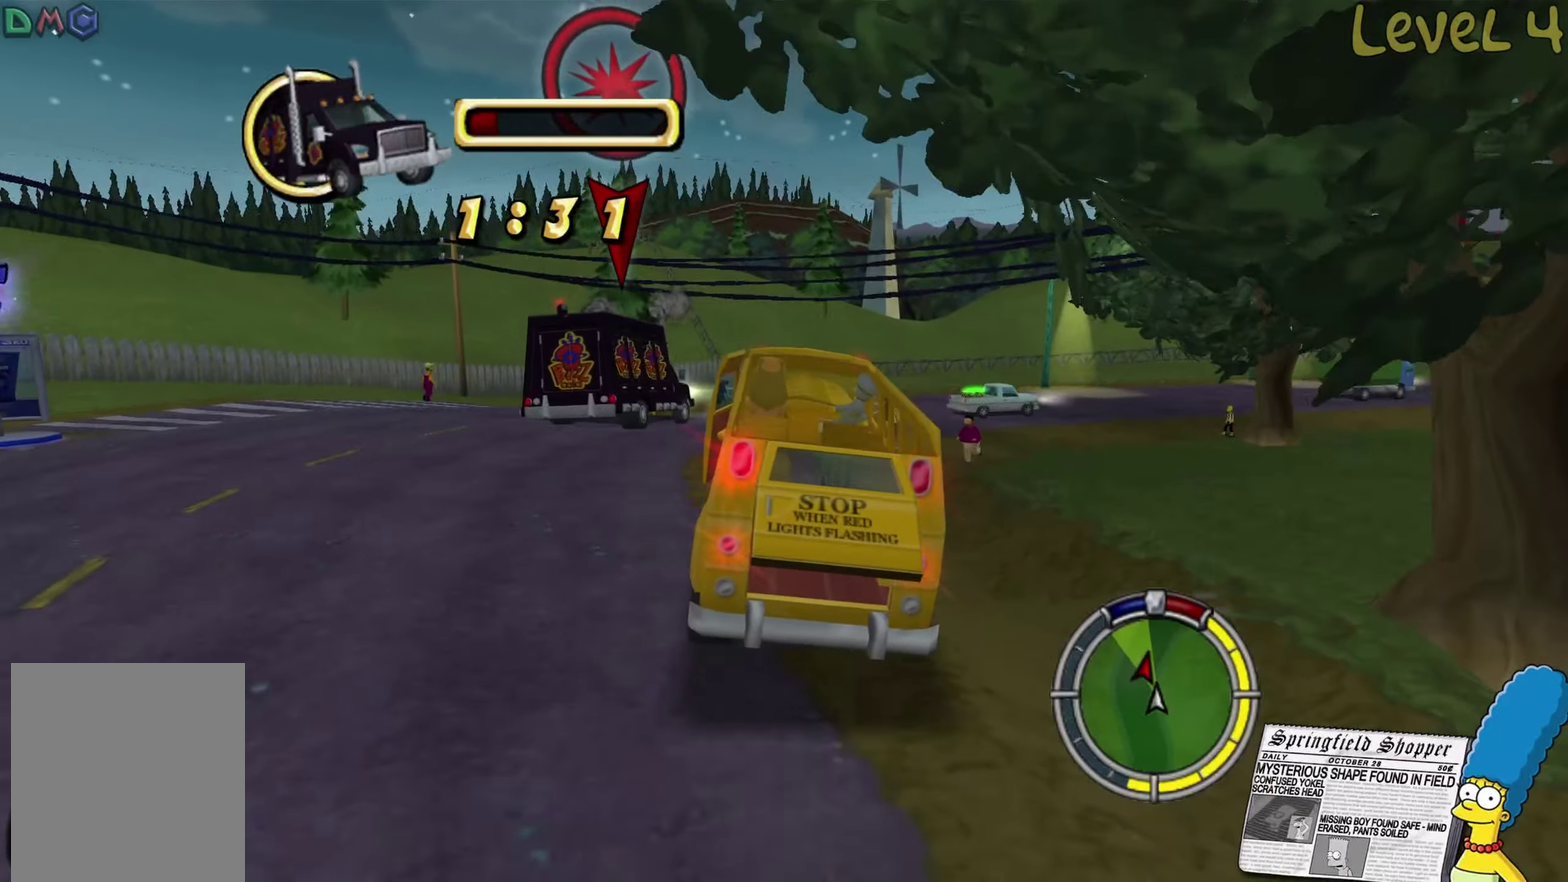
{"buttons": ["R2"], "left_stick": "right", "right_stick": "center", "events": [[300, "left_stick", "right"]]}
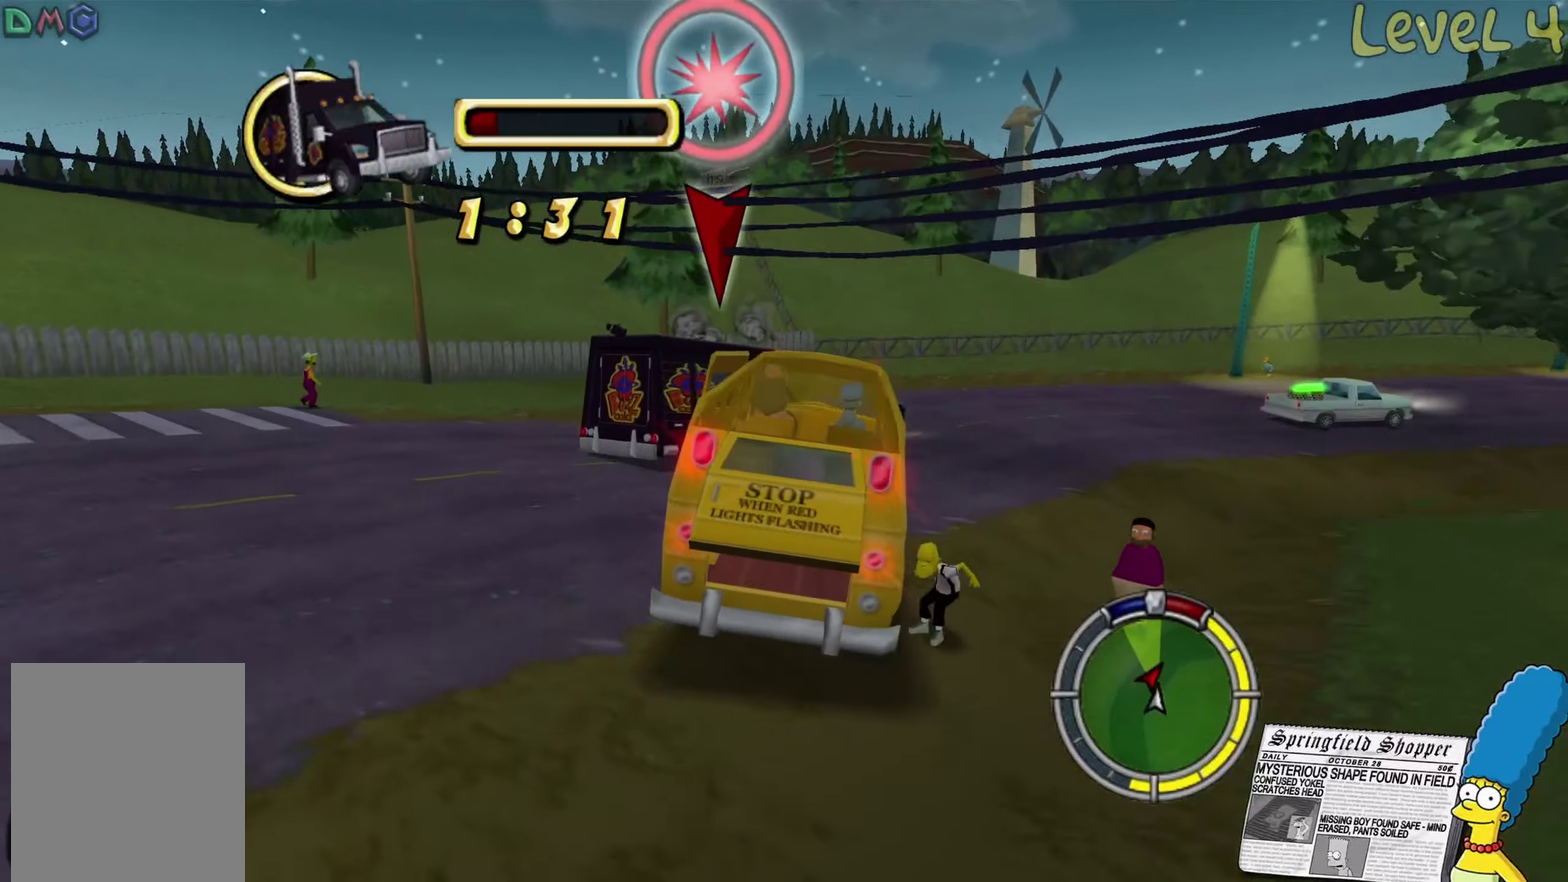
{"buttons": ["R2"], "left_stick": "center", "right_stick": "center", "events": [[66, "left_stick", "center"], [216, "left_stick", "left"], [350, "left_stick", "center"]]}
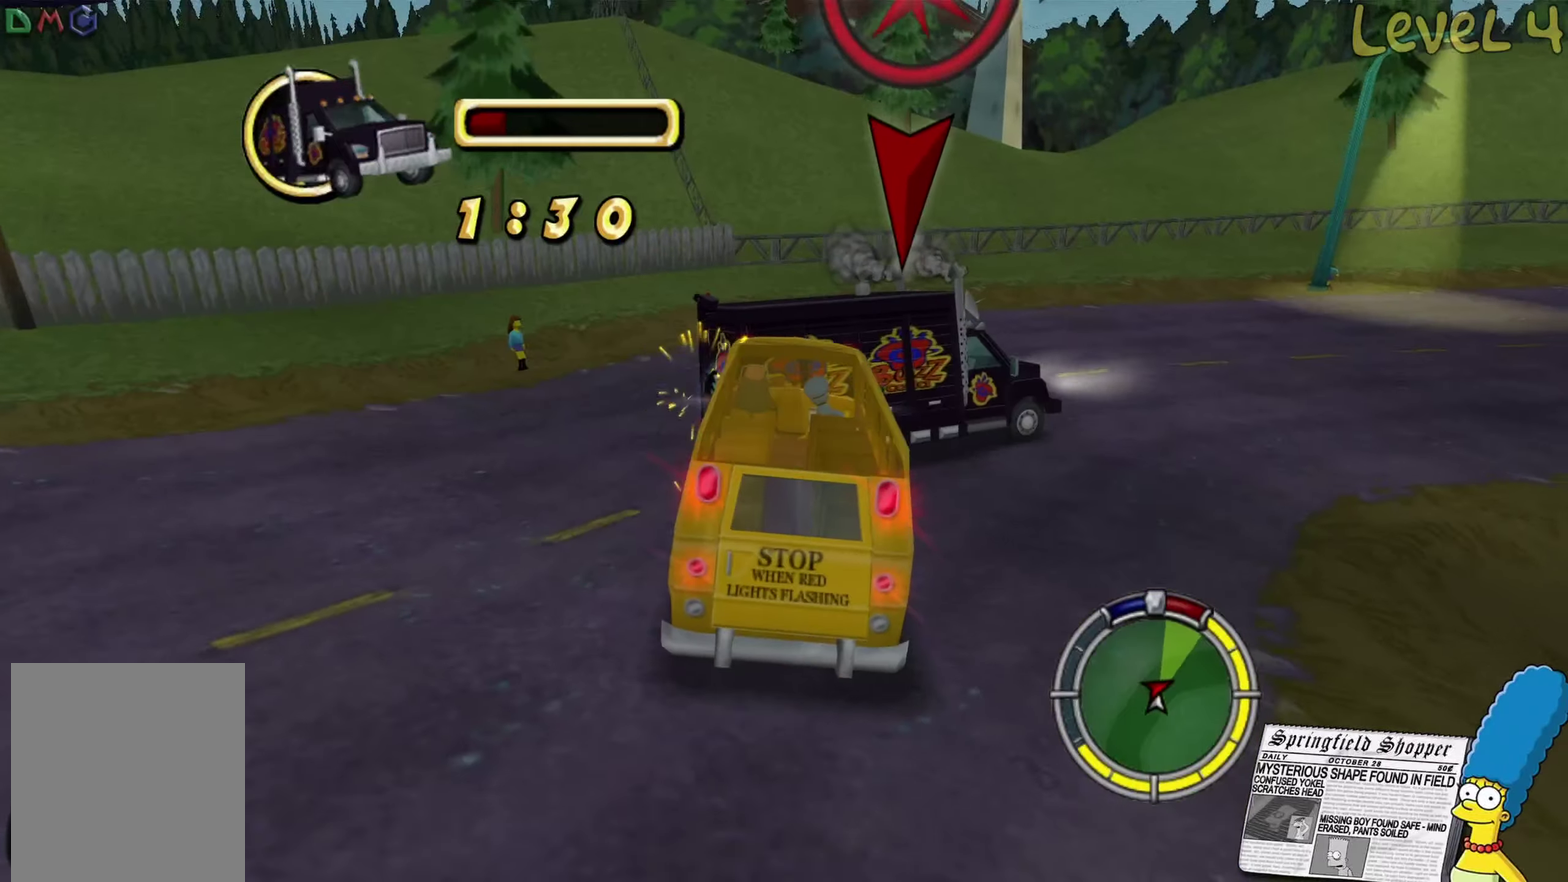
{"buttons": ["L2"], "left_stick": "right", "right_stick": "center", "events": [[33, "left_stick", "right"], [350, "R2", "up"], [383, "L2", "down"]]}
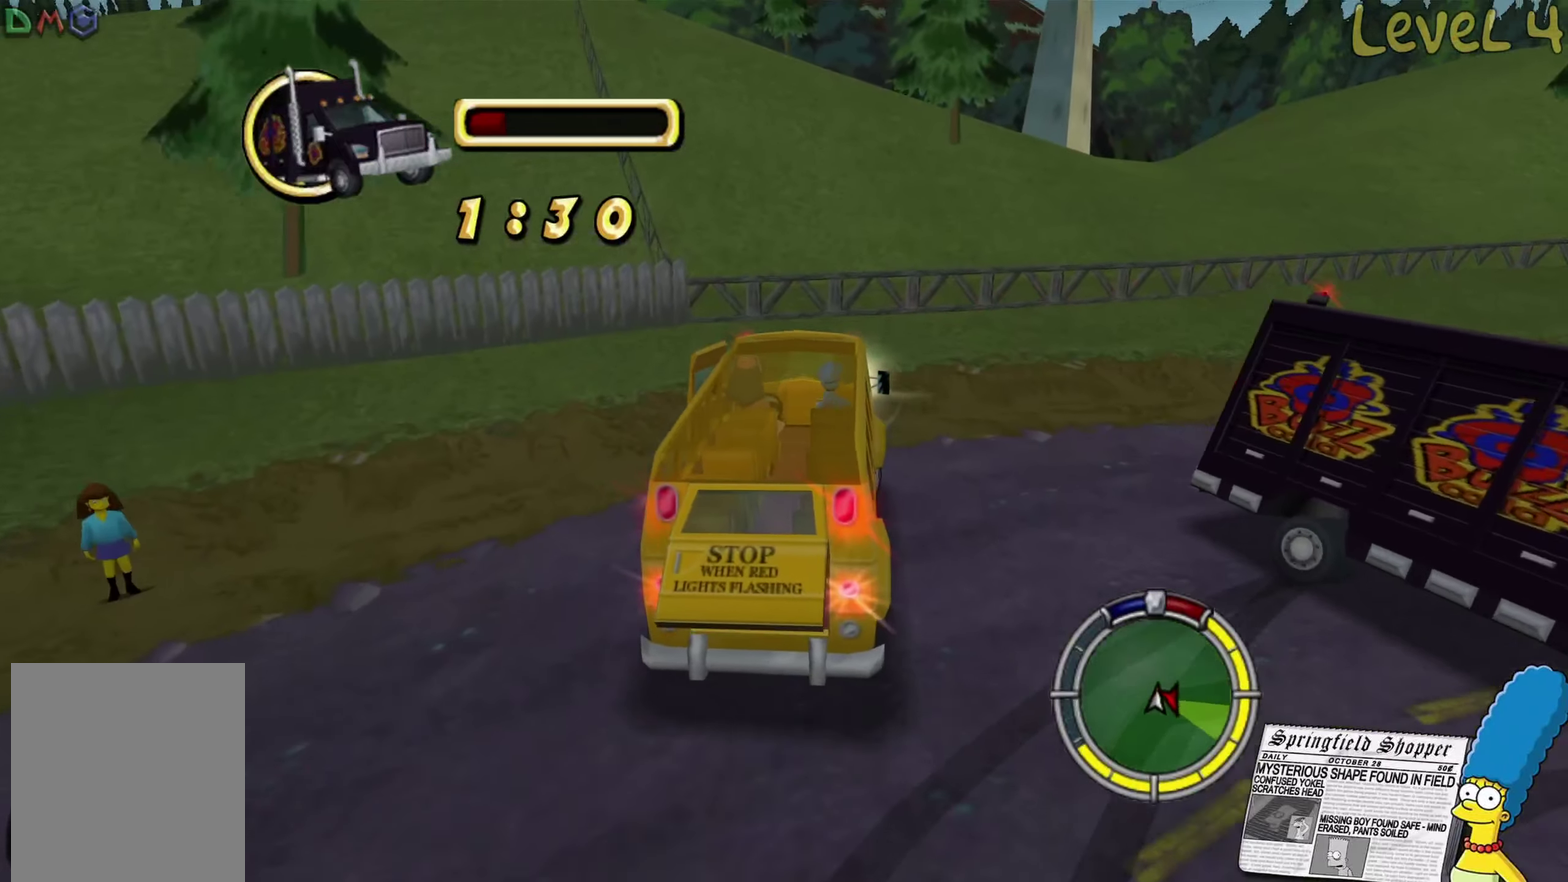
{"buttons": ["L2"], "left_stick": "right", "right_stick": "center", "events": [[116, "left_stick", "down-right"], [233, "left_stick", "right"]]}
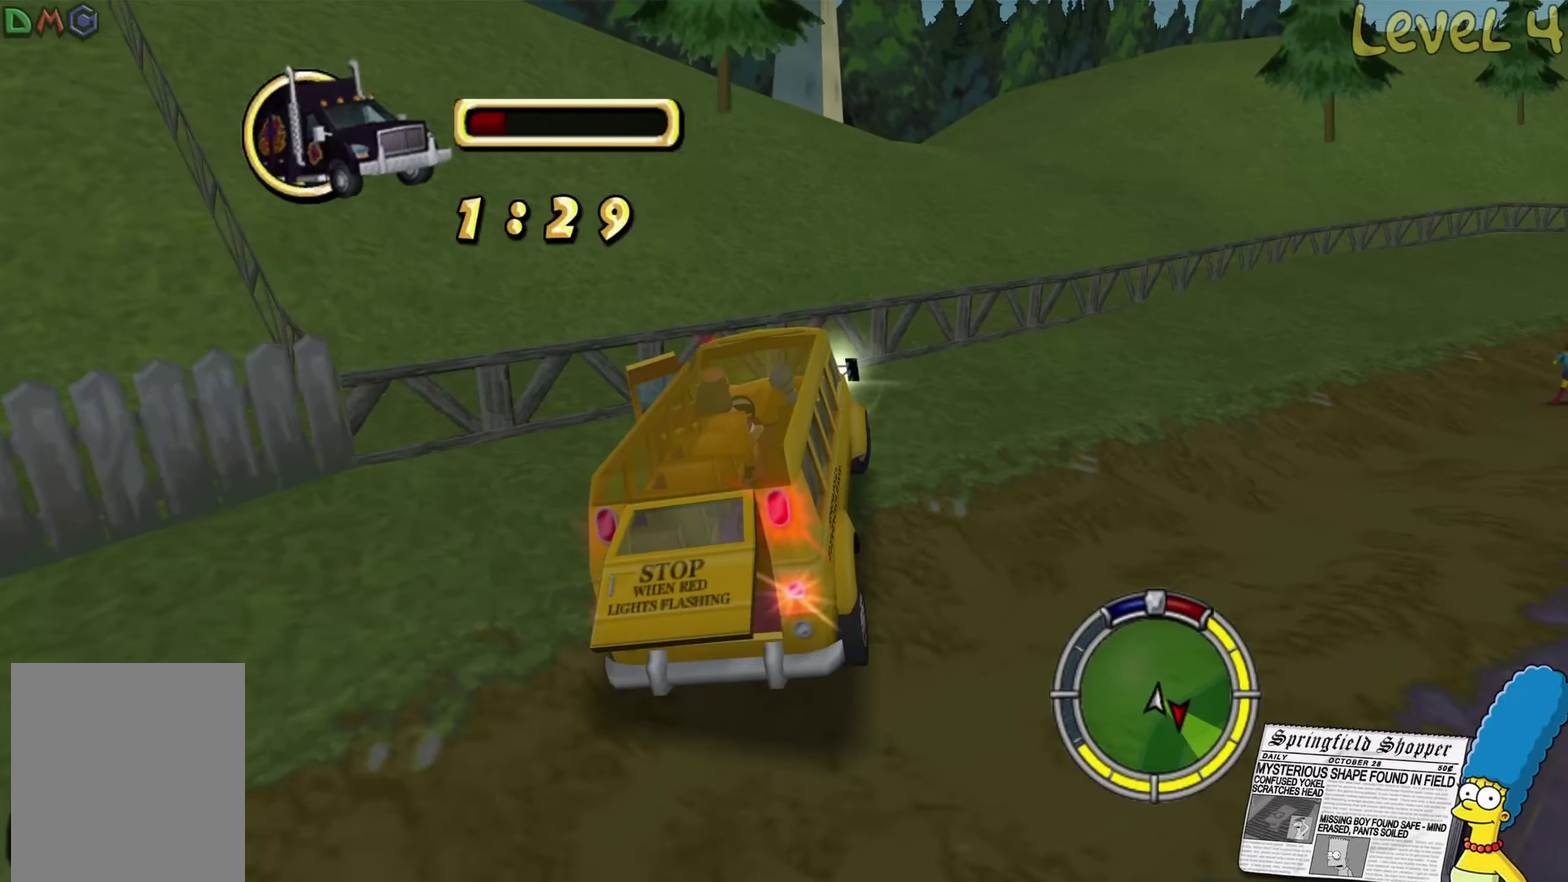
{"buttons": [], "left_stick": "right", "right_stick": "center", "events": [[483, "L2", "up"]]}
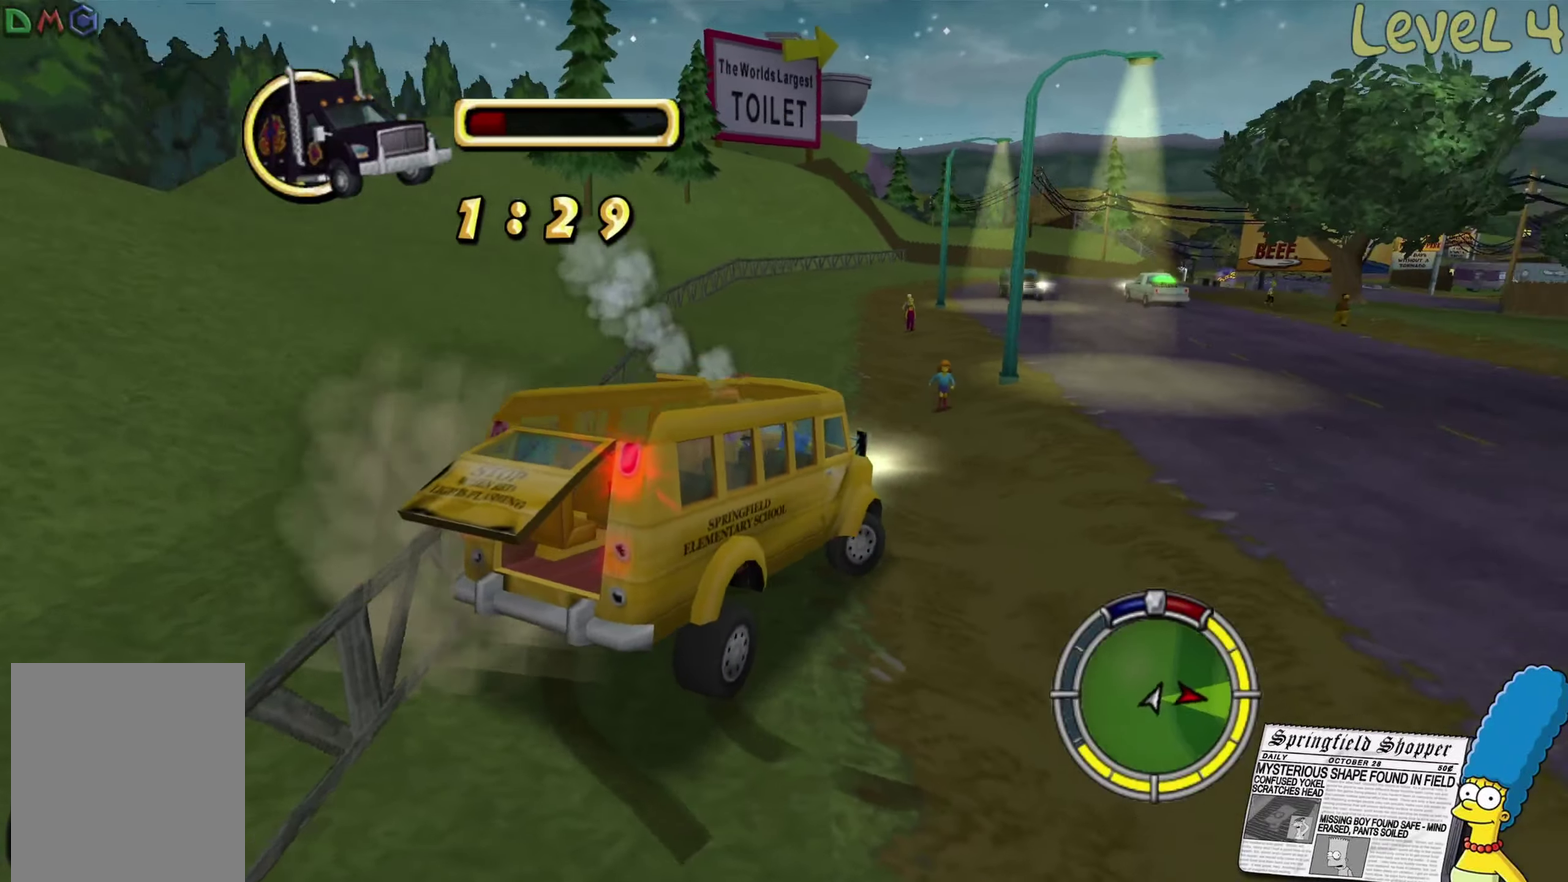
{"buttons": [], "left_stick": "center", "right_stick": "center", "events": [[16, "R2", "down"], [100, "left_stick", "center"], [166, "R2", "up"], [283, "R2", "down"], [283, "left_stick", "right"], [433, "R2", "up"], [450, "left_stick", "center"]]}
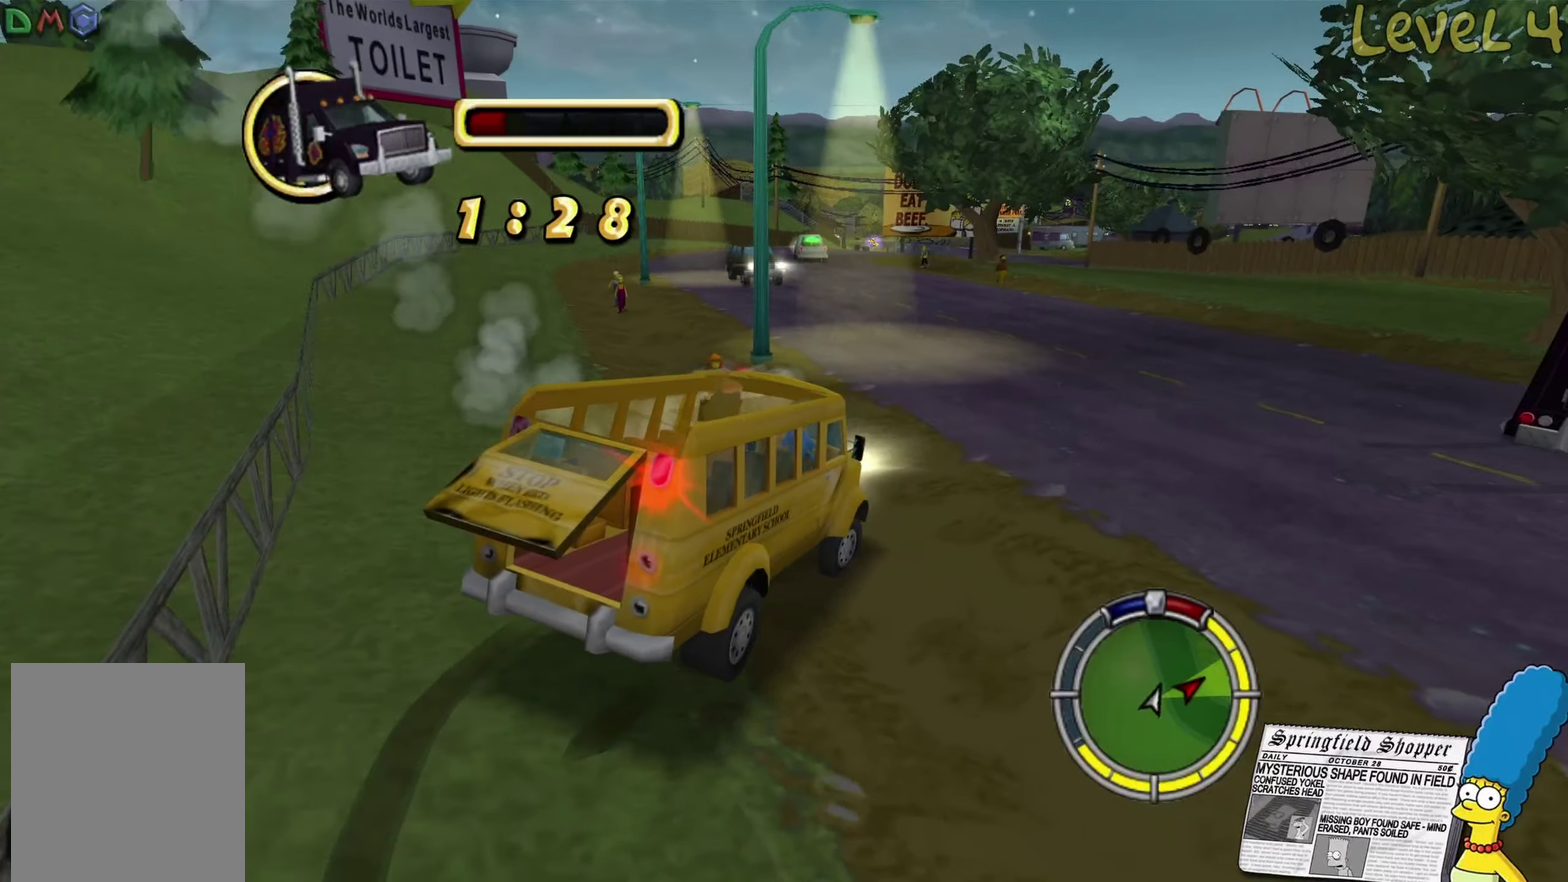
{"buttons": ["L2"], "left_stick": "center", "right_stick": "center", "events": [[200, "left_stick", "right"], [316, "L2", "down"], [350, "left_stick", "center"]]}
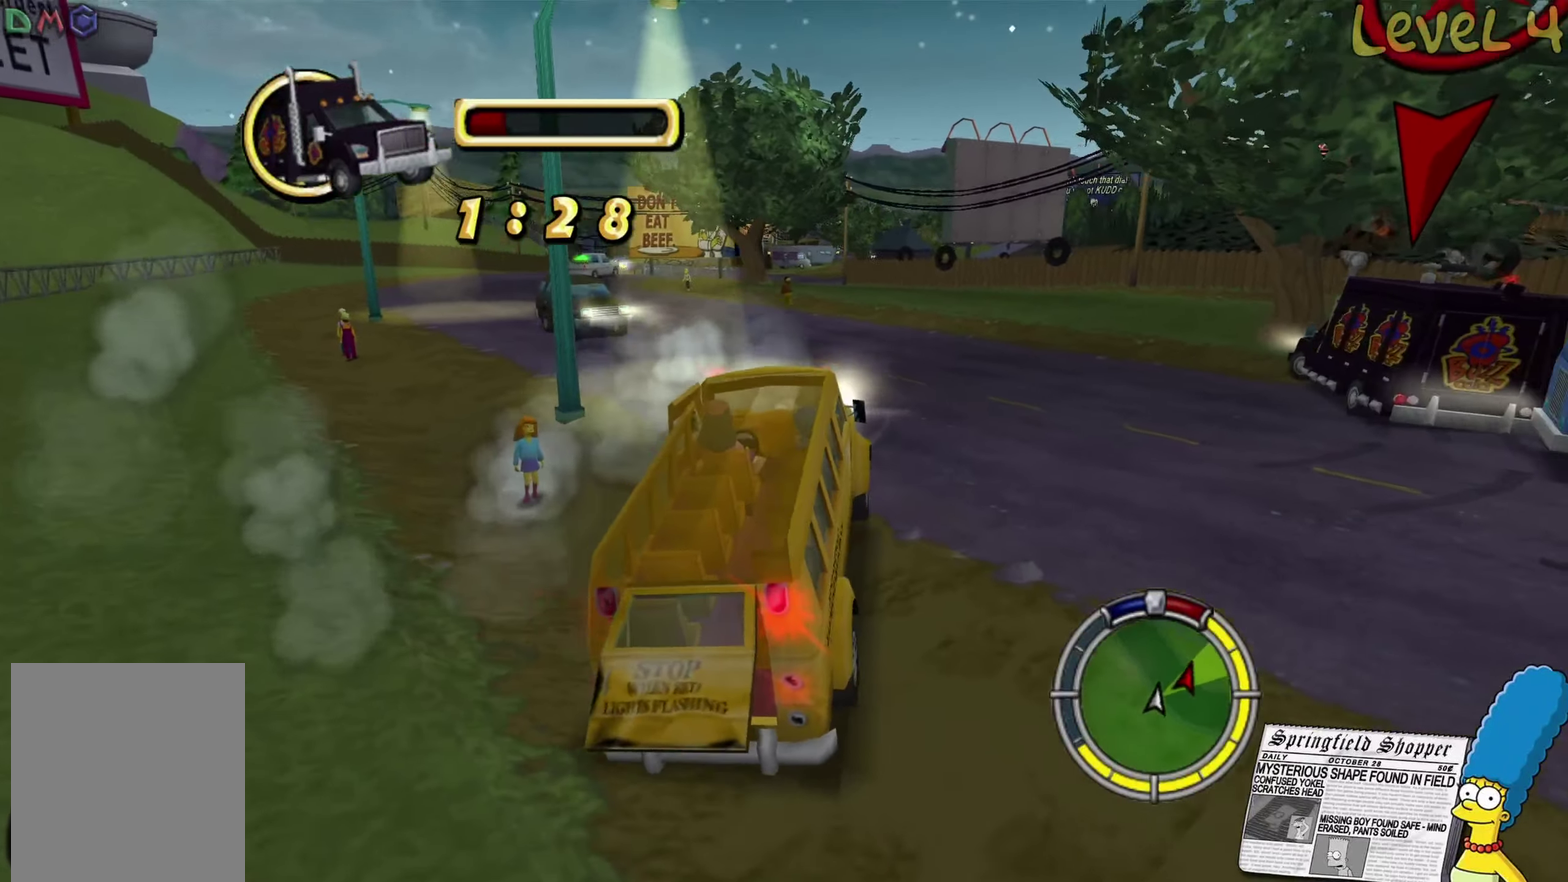
{"buttons": ["R2"], "left_stick": "right", "right_stick": "center", "events": [[200, "L2", "up"], [333, "left_stick", "right"], [366, "R2", "down"]]}
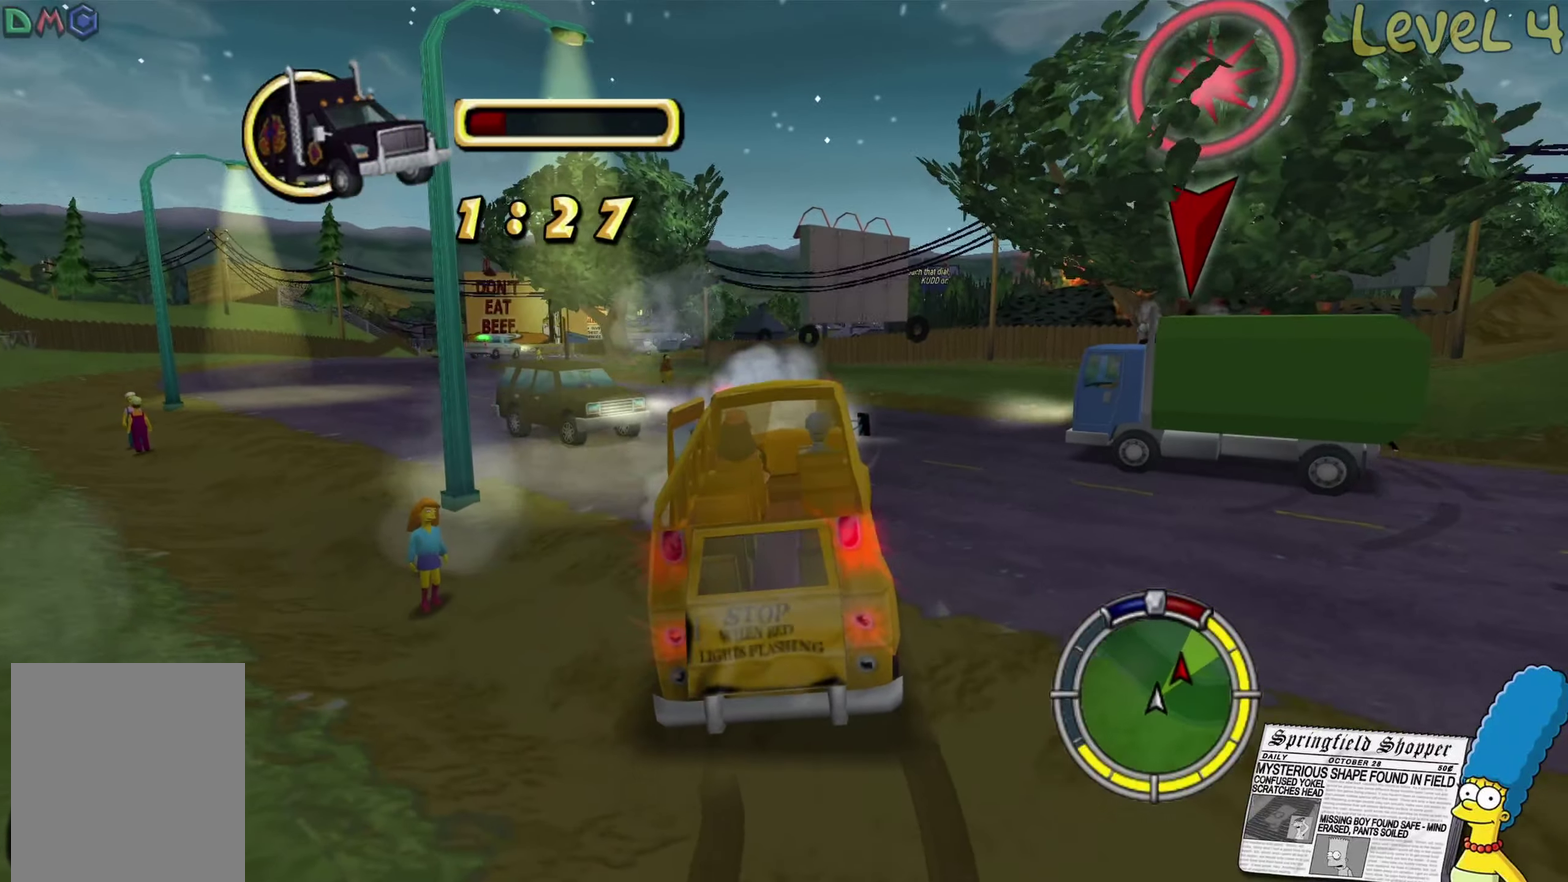
{"buttons": ["R2"], "left_stick": "center", "right_stick": "center", "events": [[483, "left_stick", "center"]]}
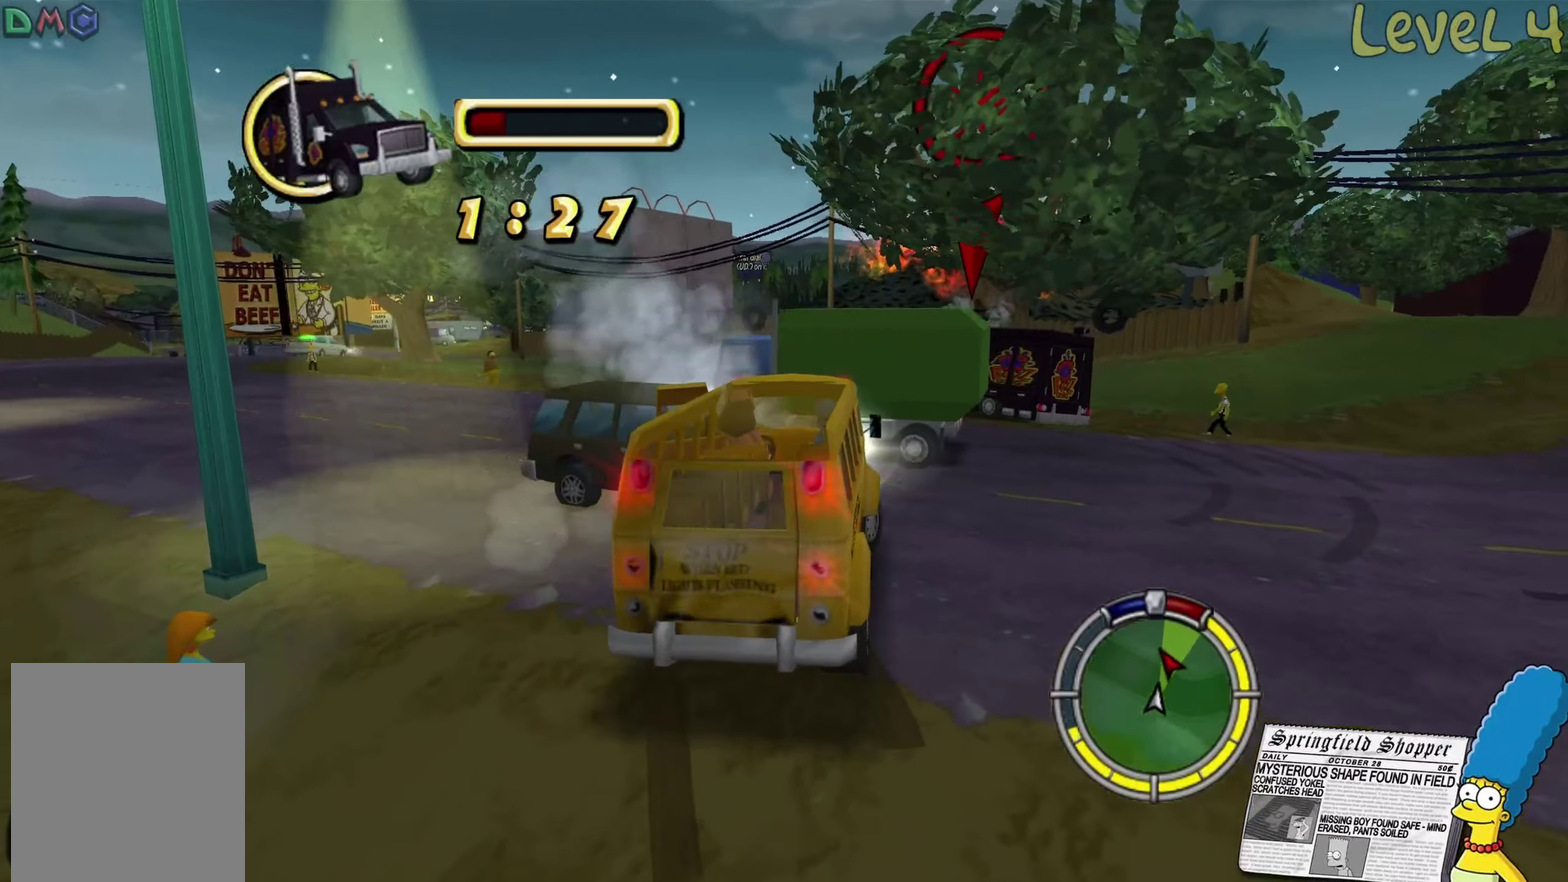
{"buttons": ["L2"], "left_stick": "right", "right_stick": "center", "events": [[150, "R2", "up"], [150, "left_stick", "left"], [283, "left_stick", "center"], [383, "L2", "down"], [383, "left_stick", "down-right"], [500, "left_stick", "right"]]}
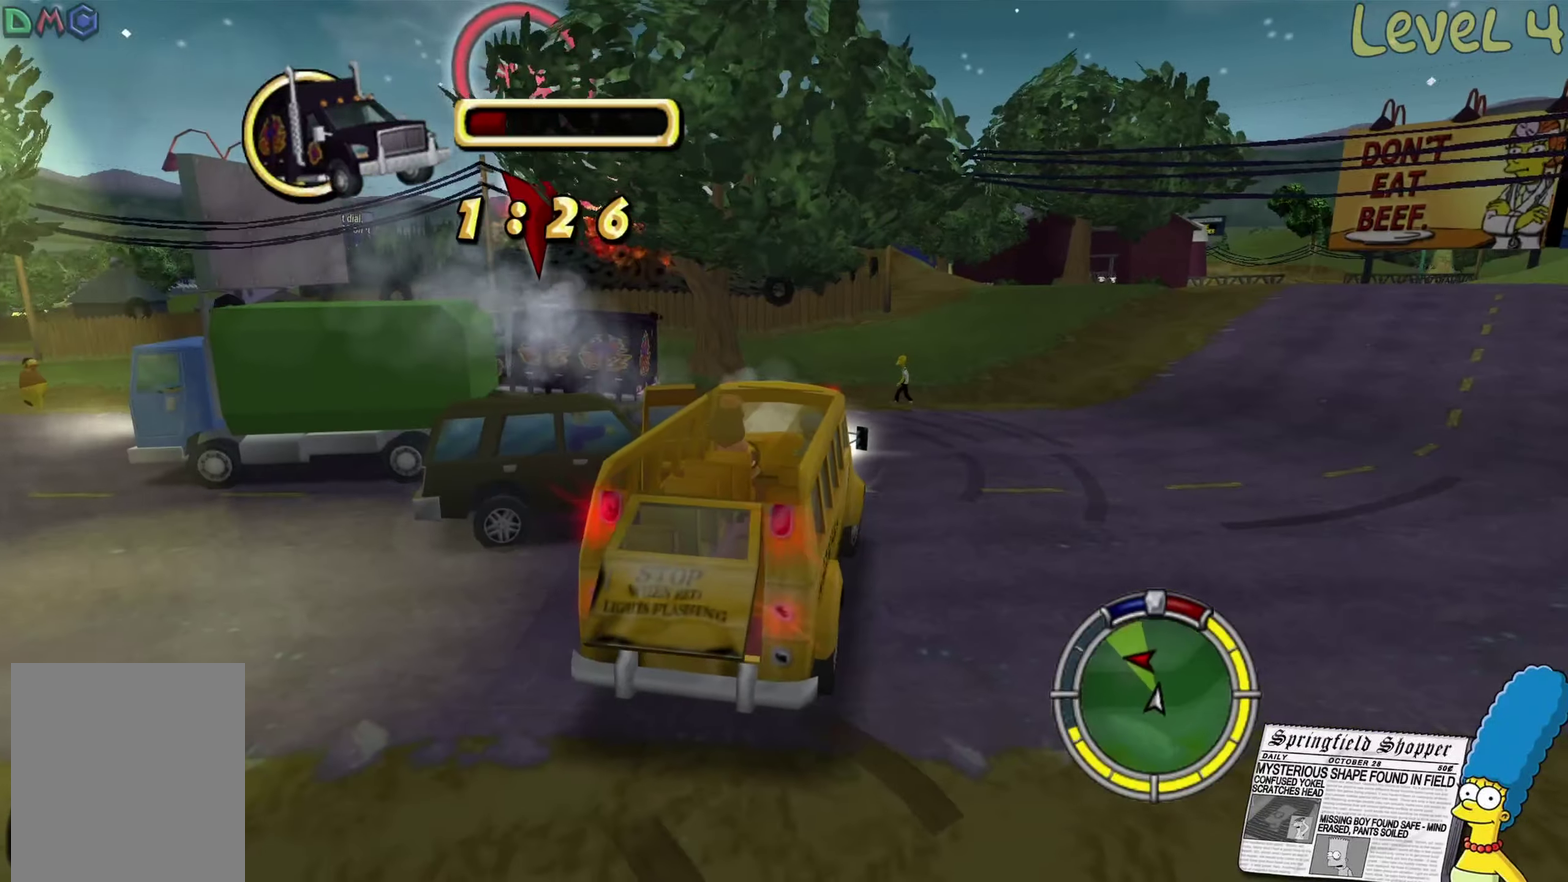
{"buttons": ["L2"], "left_stick": "right", "right_stick": "center", "events": []}
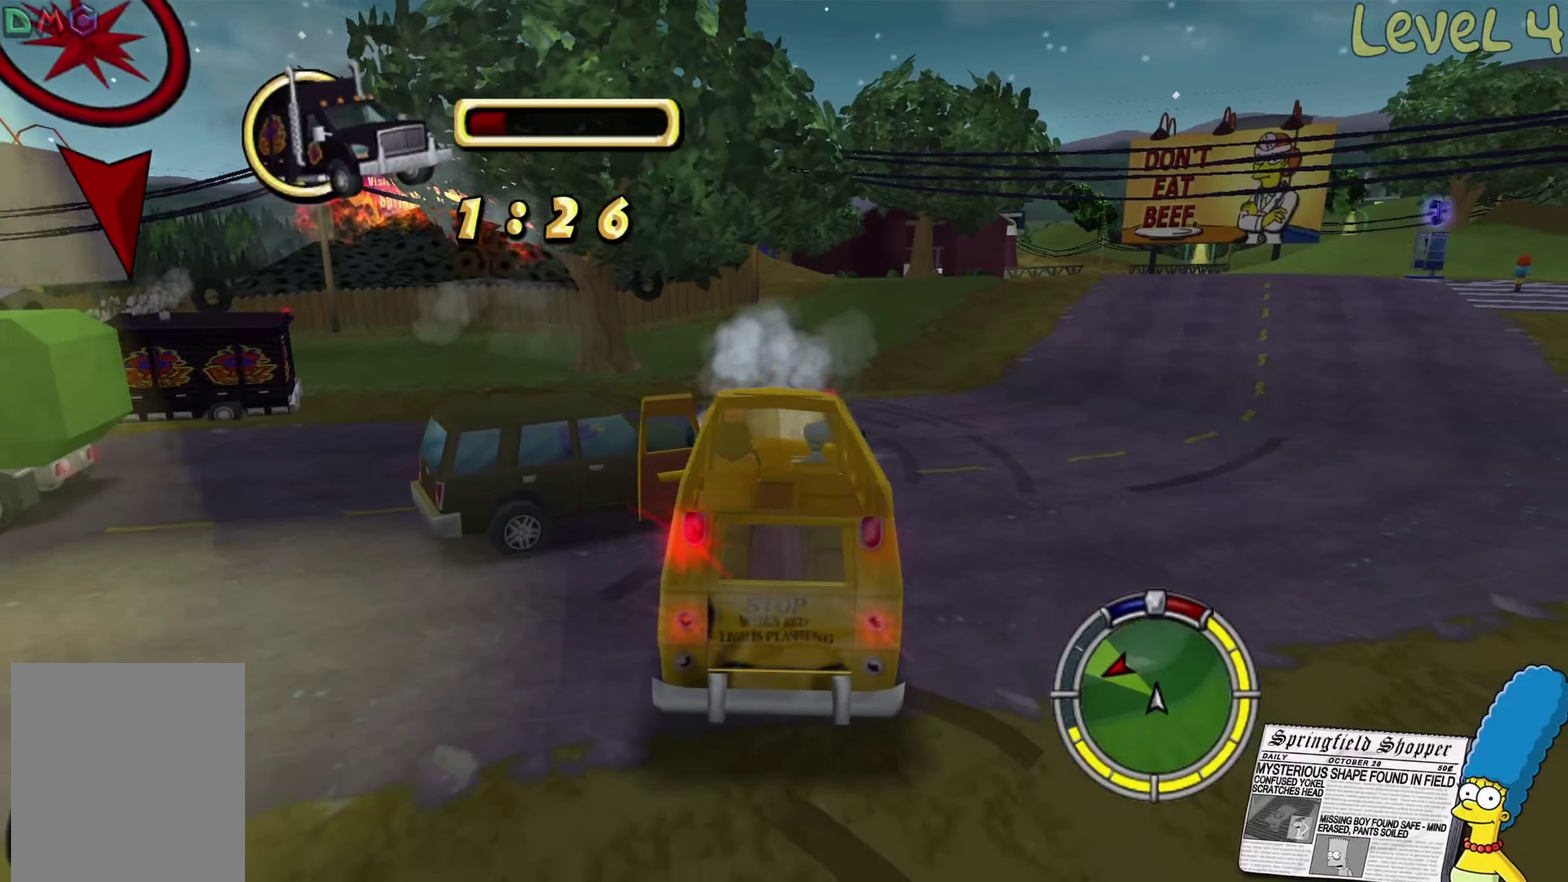
{"buttons": ["L2", "R2"], "left_stick": "right", "right_stick": "center", "events": [[467, "R2", "down"]]}
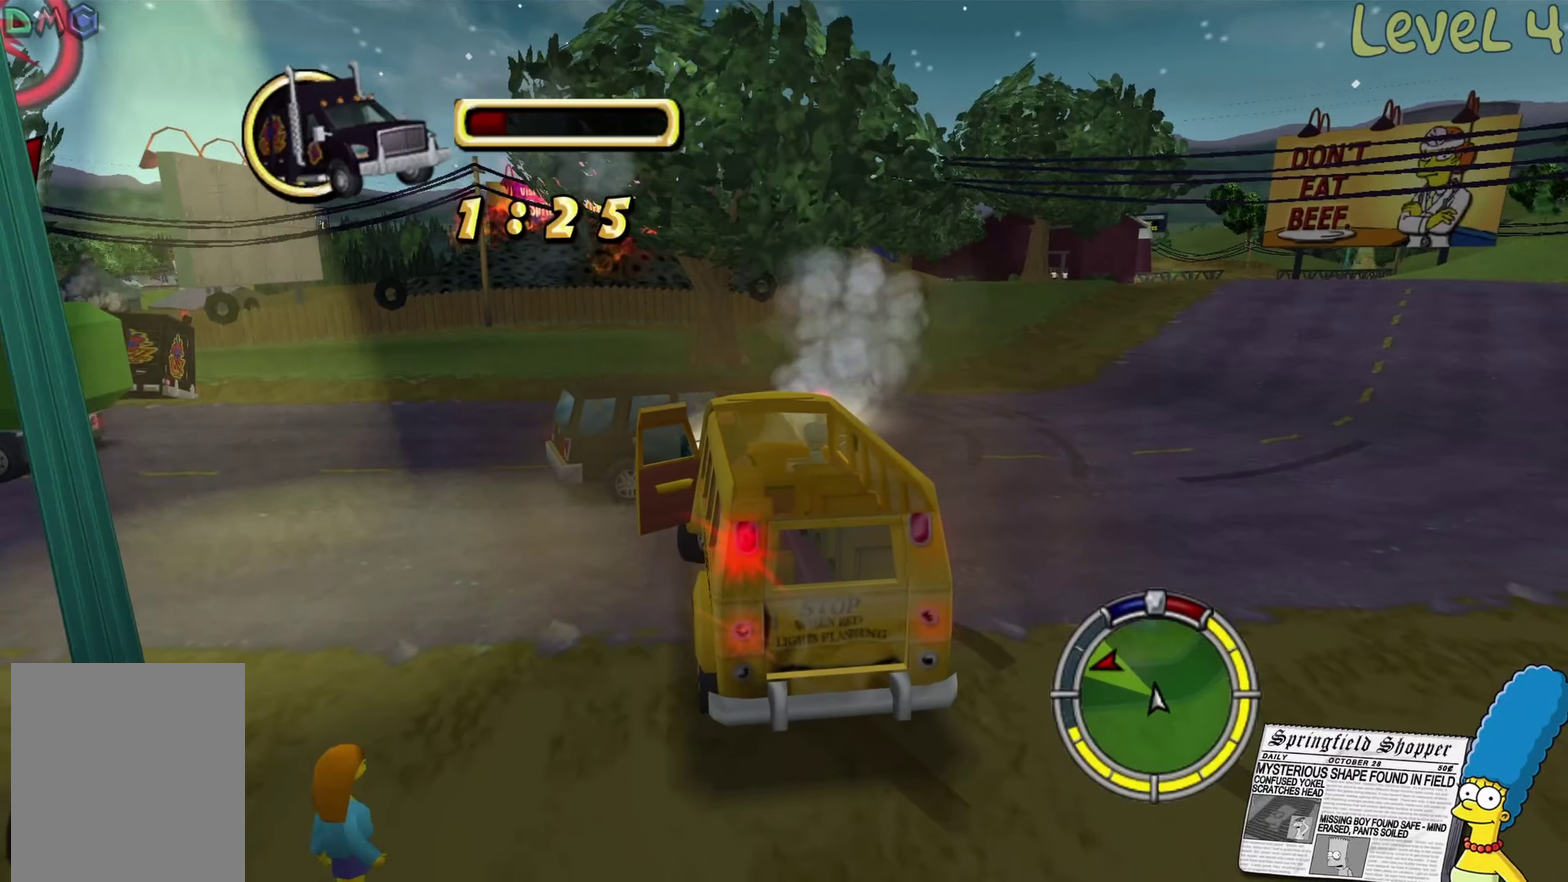
{"buttons": ["R2"], "left_stick": "left", "right_stick": "center", "events": [[67, "L2", "up"], [117, "left_stick", "left"]]}